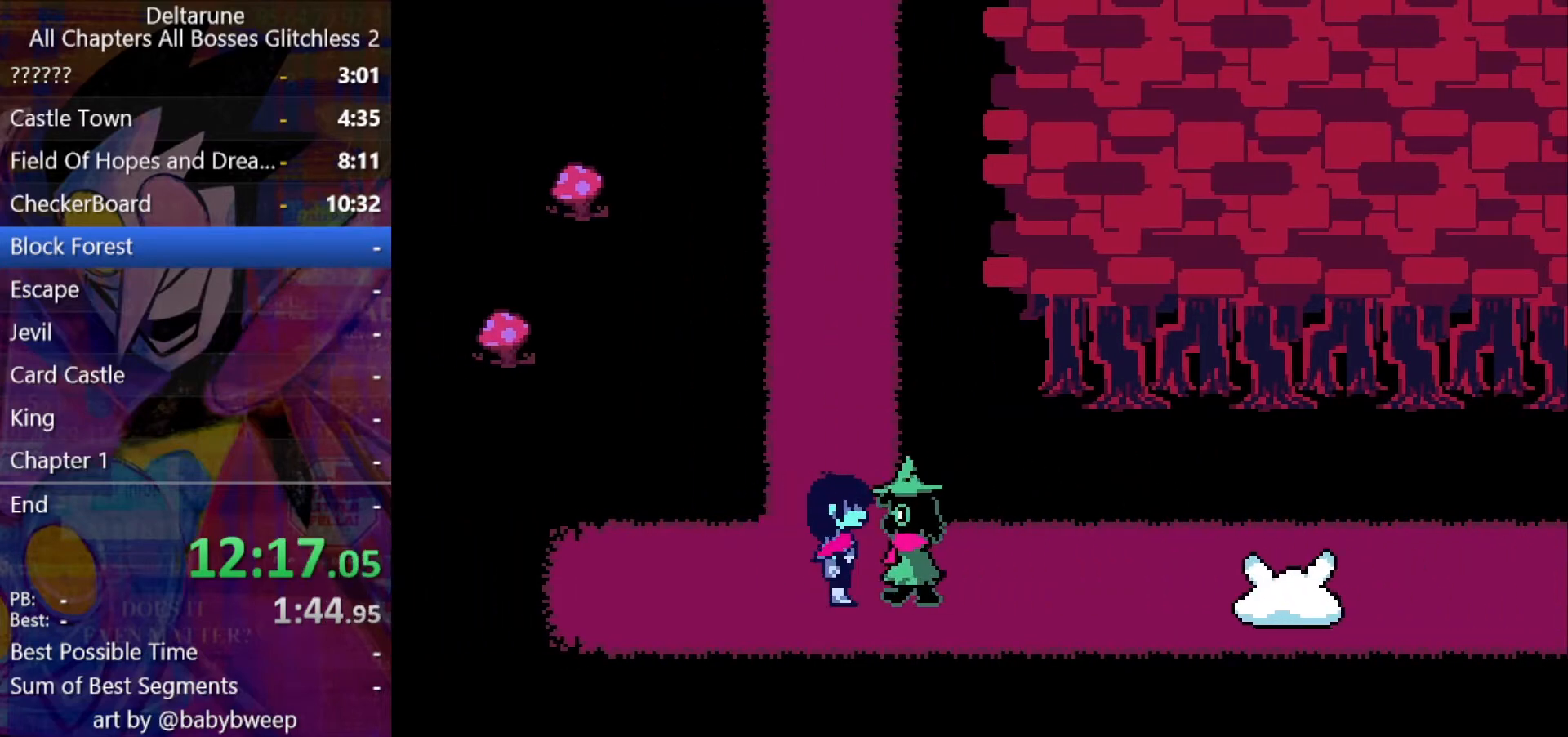
Gameplay with keyboard; each line is a JSON object with the keys held at the frame after it. "events" lists presses ("down") and releases ("up") of "c", "down", "left", "return", "right", "shift", "up", "x" and "z" between this image and that frame as [ms after this image, input, new state], when the widget could be followed in between. No other keys are recorded. Mouse input is not recorded. Not read: ctrl.
{"keys": ["right", "shift"], "events": [[67, "left", "down"], [167, "left", "up"], [233, "left", "down"], [333, "left", "up"], [400, "left", "down"], [500, "left", "up"]]}
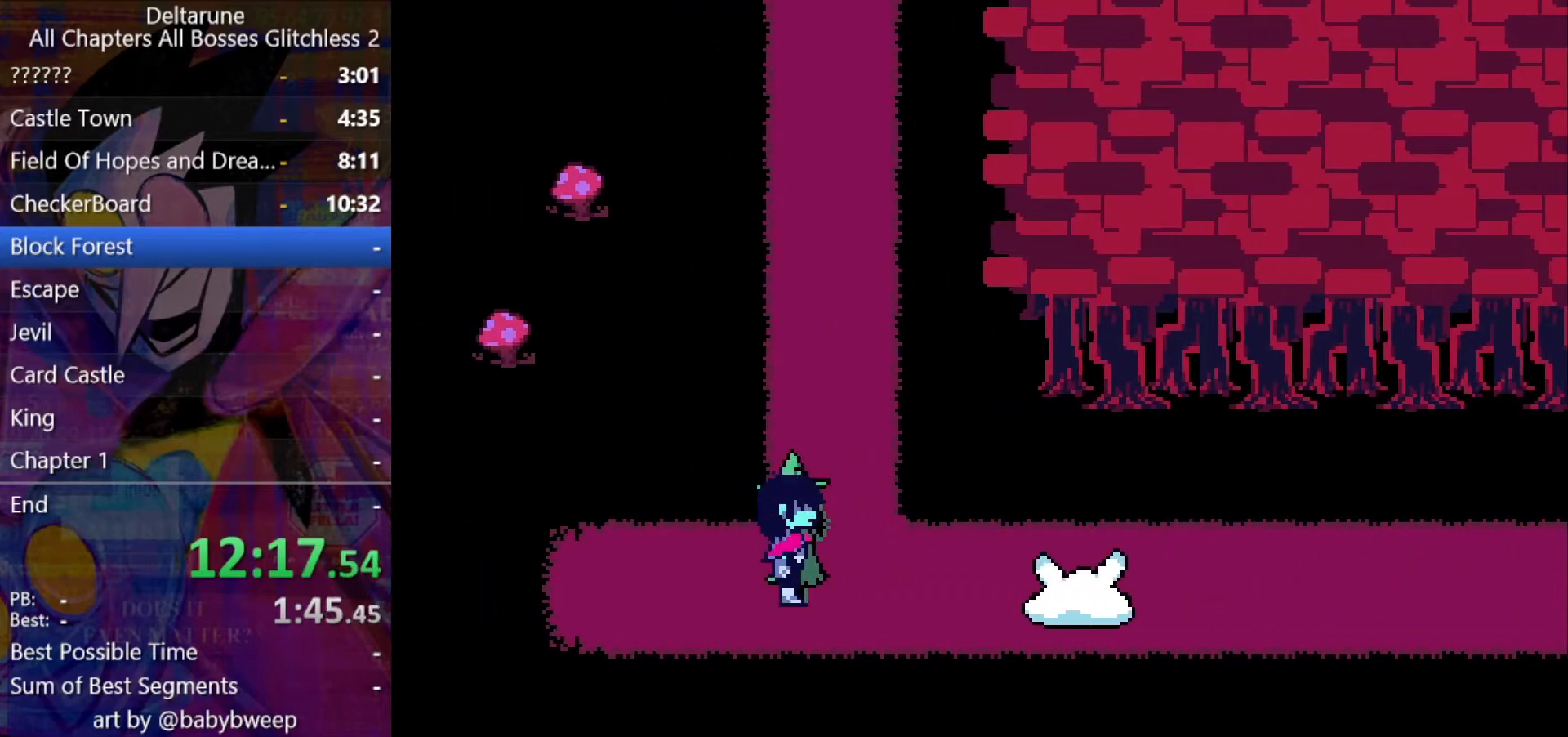
{"keys": ["left", "right", "shift"], "events": [[67, "left", "down"], [133, "left", "up"], [233, "left", "down"]]}
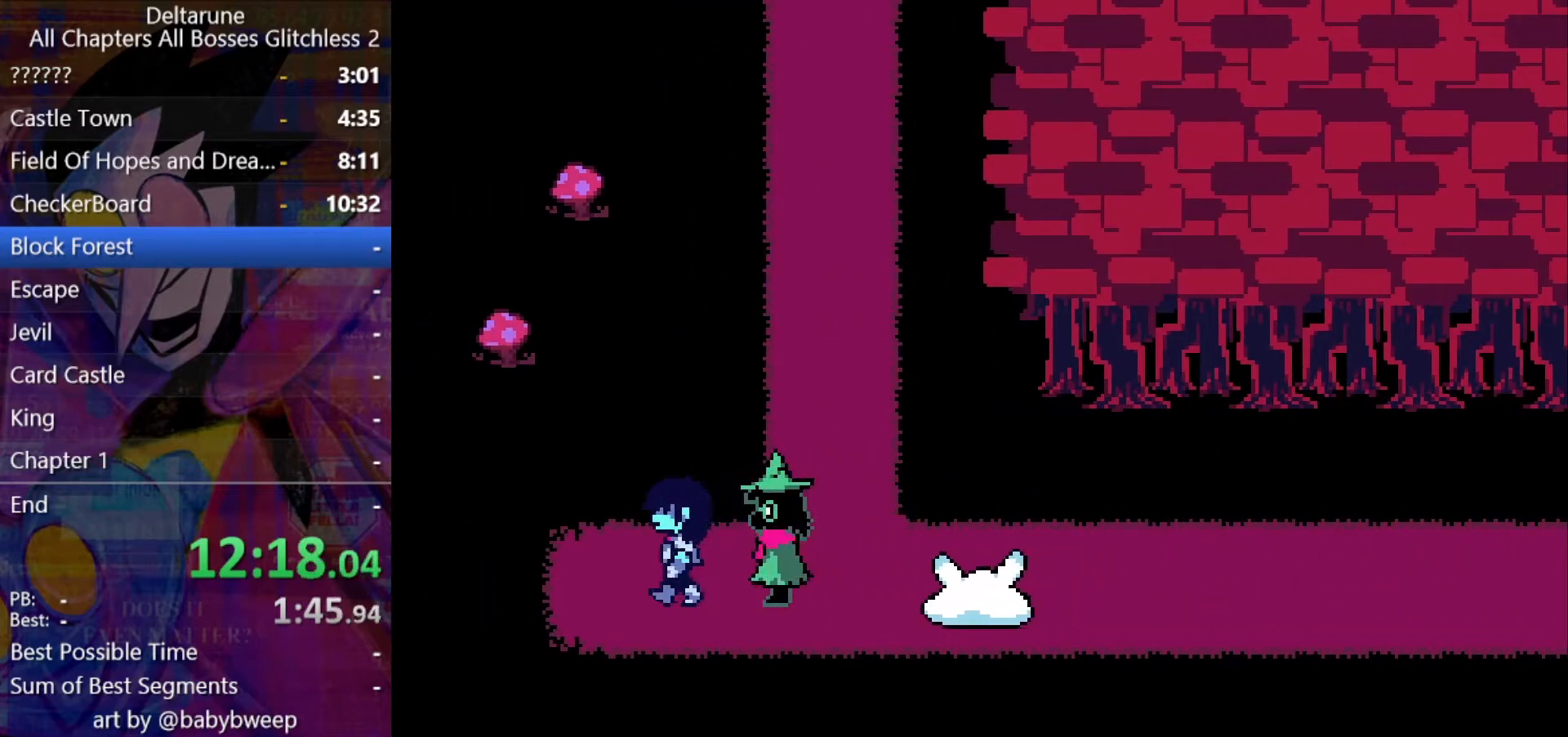
{"keys": ["right", "shift"], "events": [[33, "left", "up"], [133, "left", "down"], [233, "left", "up"], [333, "left", "down"], [433, "left", "up"]]}
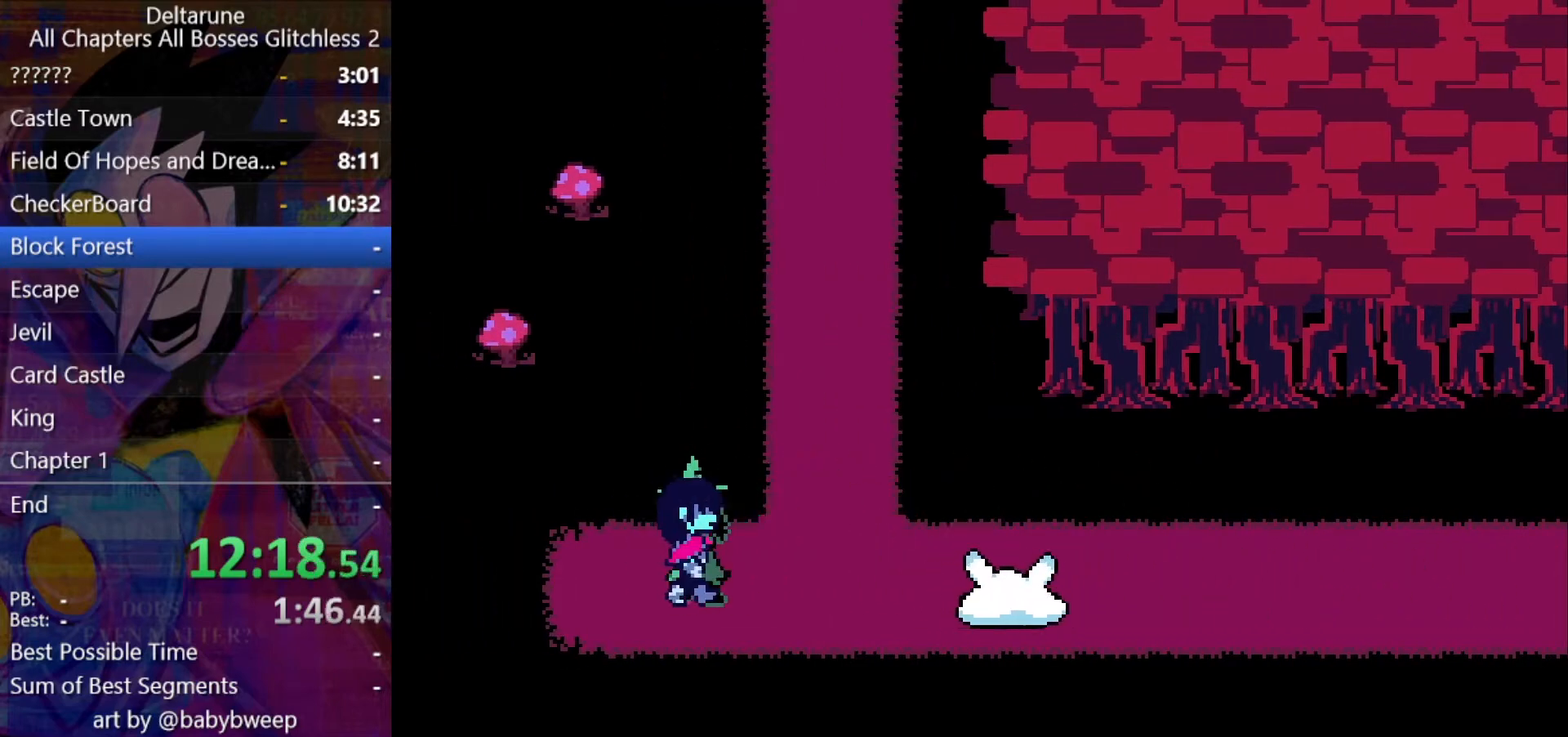
{"keys": ["right", "shift"], "events": [[300, "left", "down"], [400, "left", "up"]]}
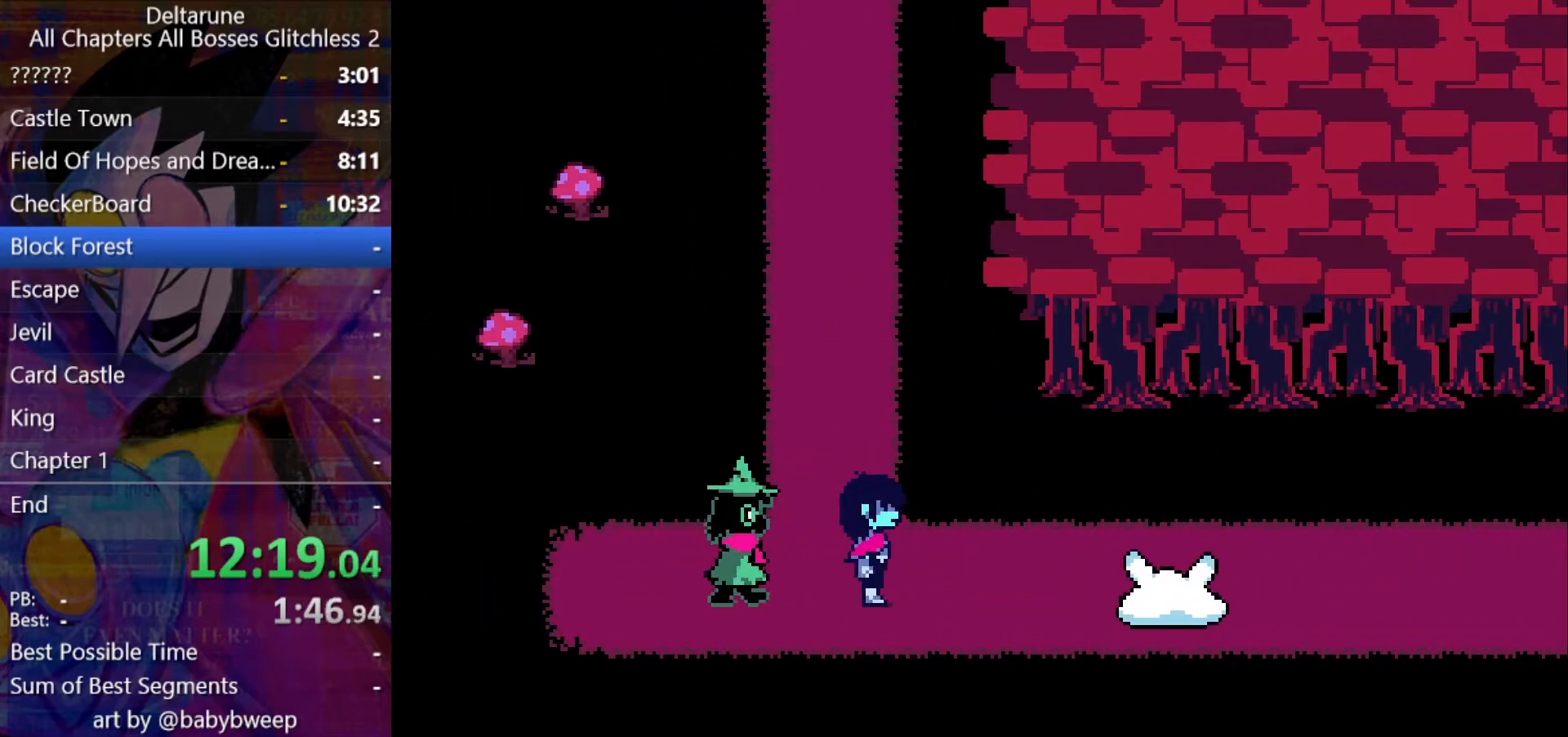
{"keys": ["right", "shift"], "events": []}
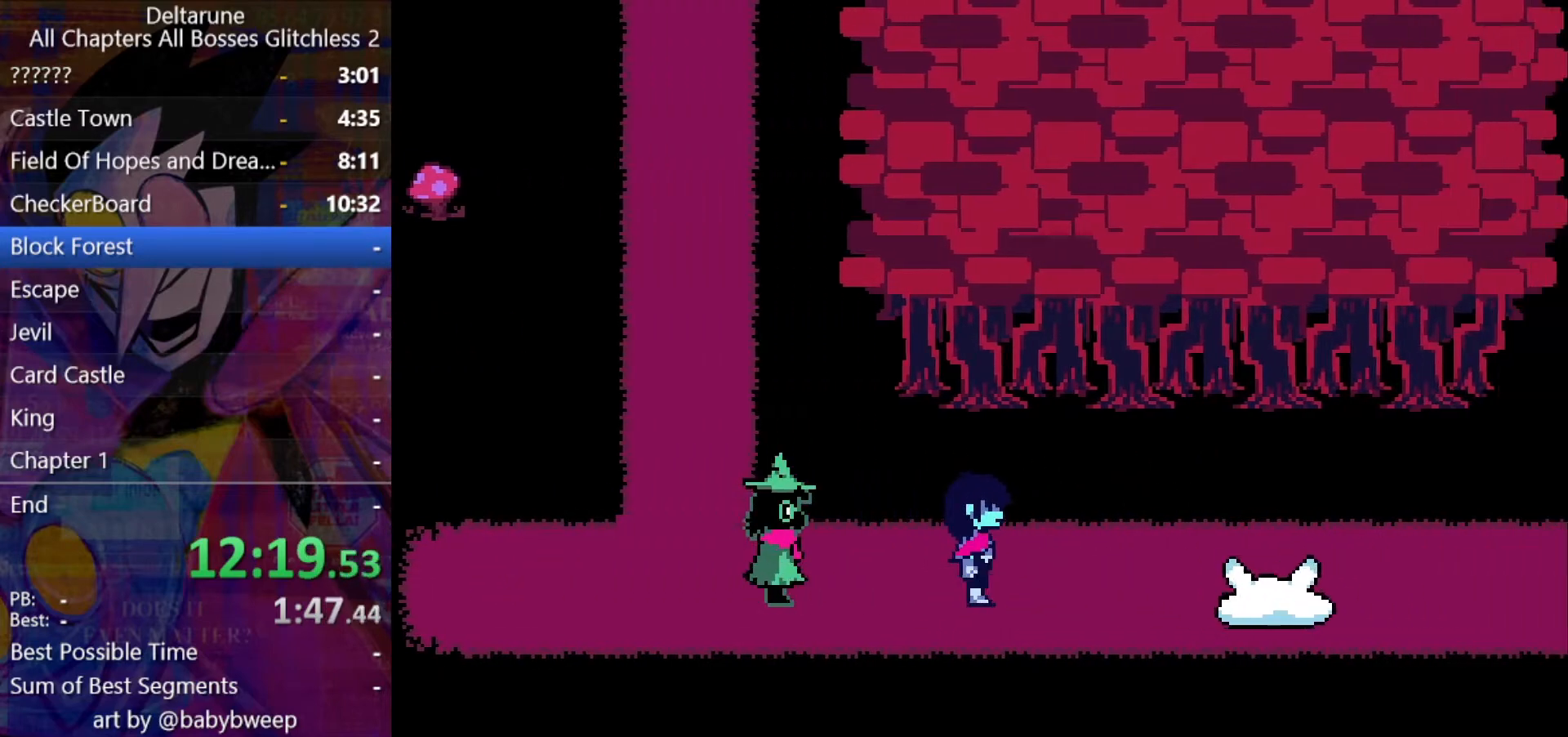
{"keys": ["right", "shift", "up"], "events": [[467, "up", "down"]]}
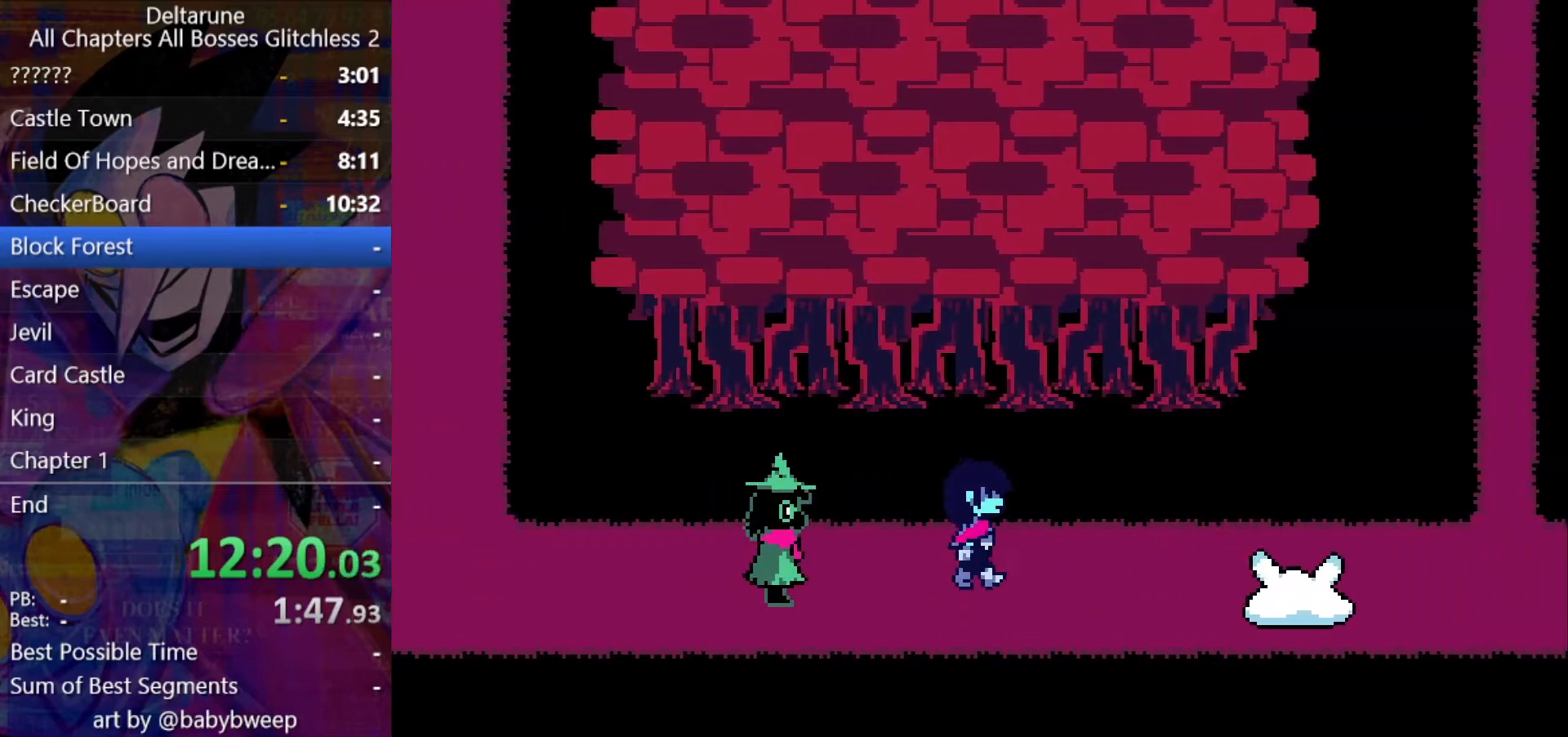
{"keys": ["right", "shift"], "events": [[33, "up", "up"]]}
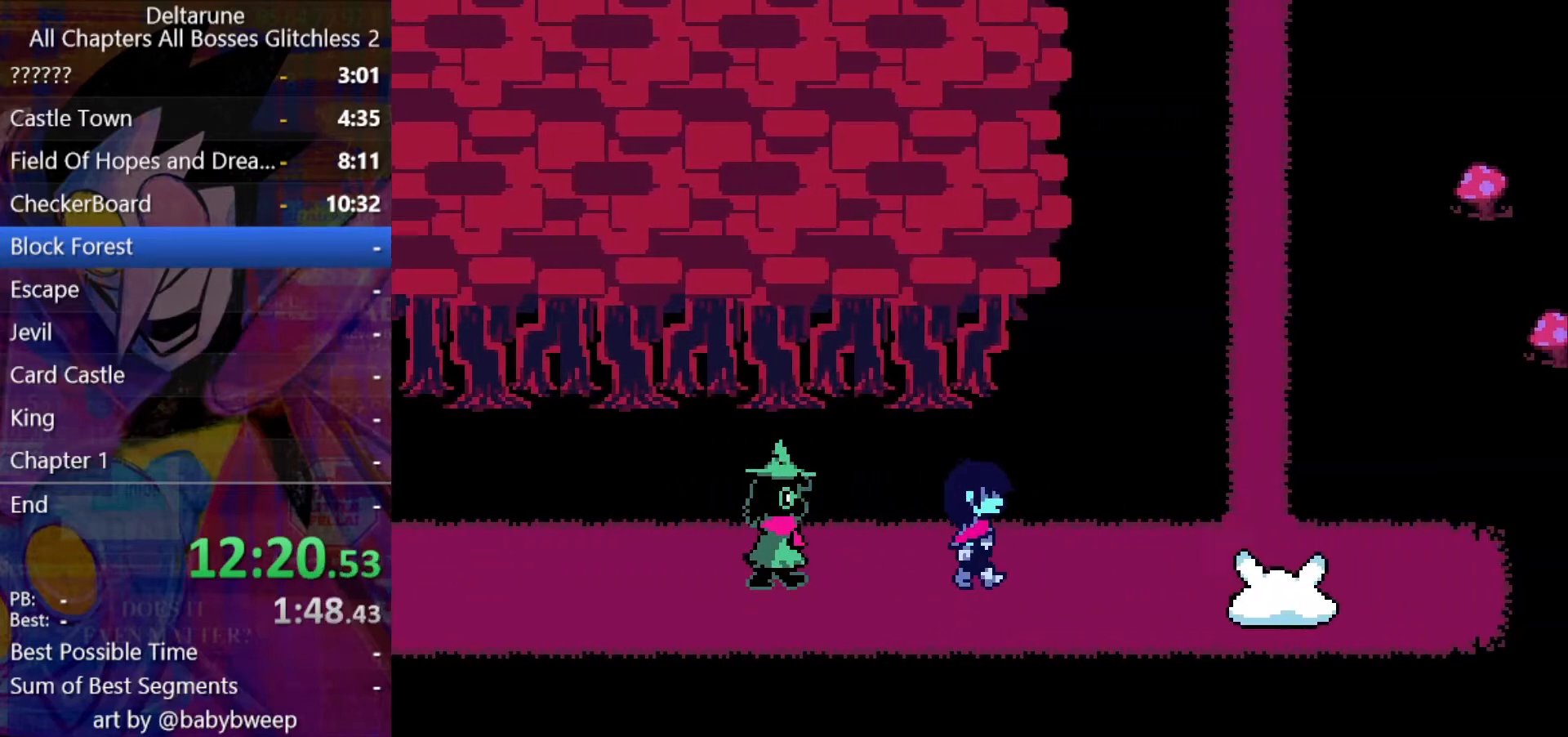
{"keys": ["right", "shift"], "events": []}
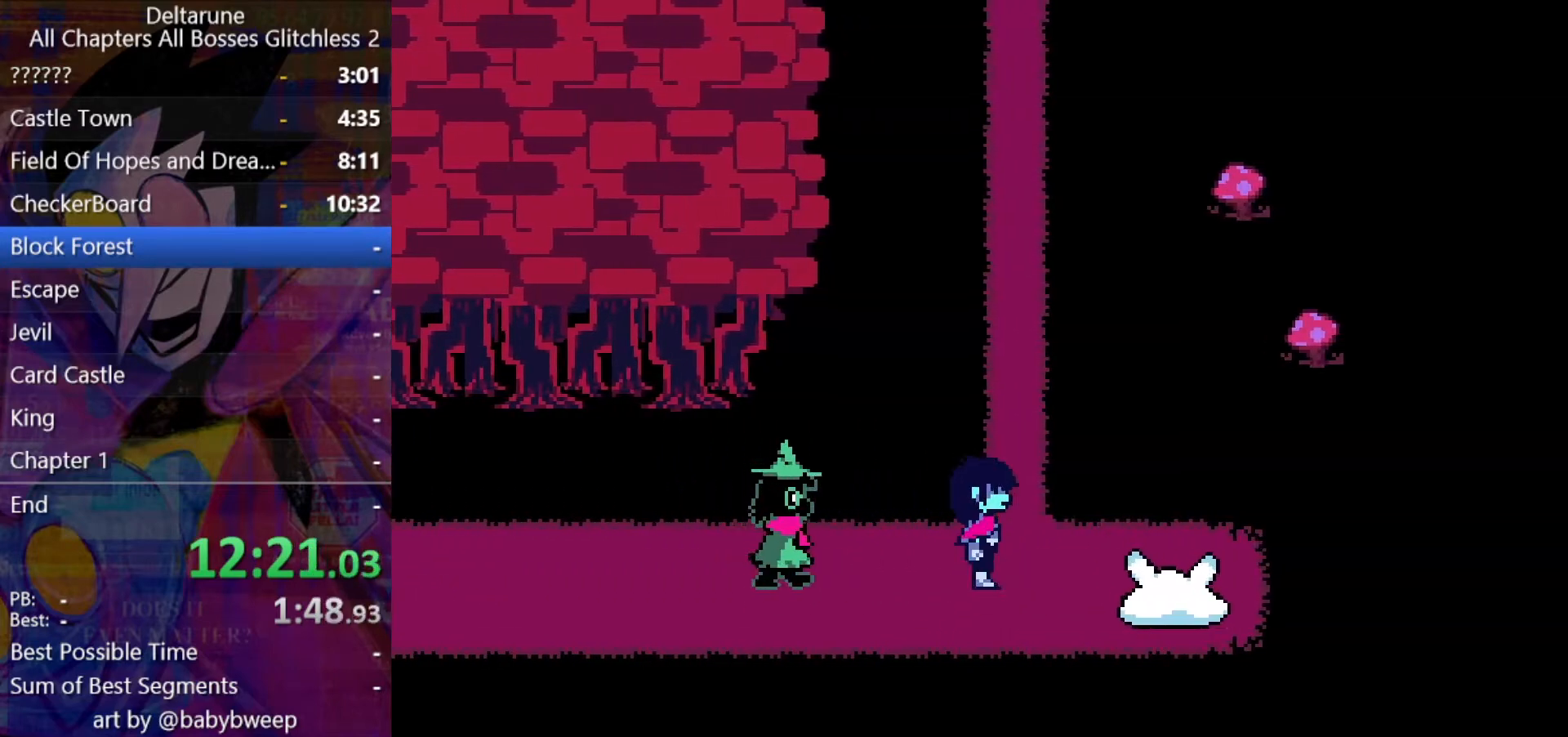
{"keys": ["shift", "up"], "events": [[33, "up", "down"], [100, "right", "up"]]}
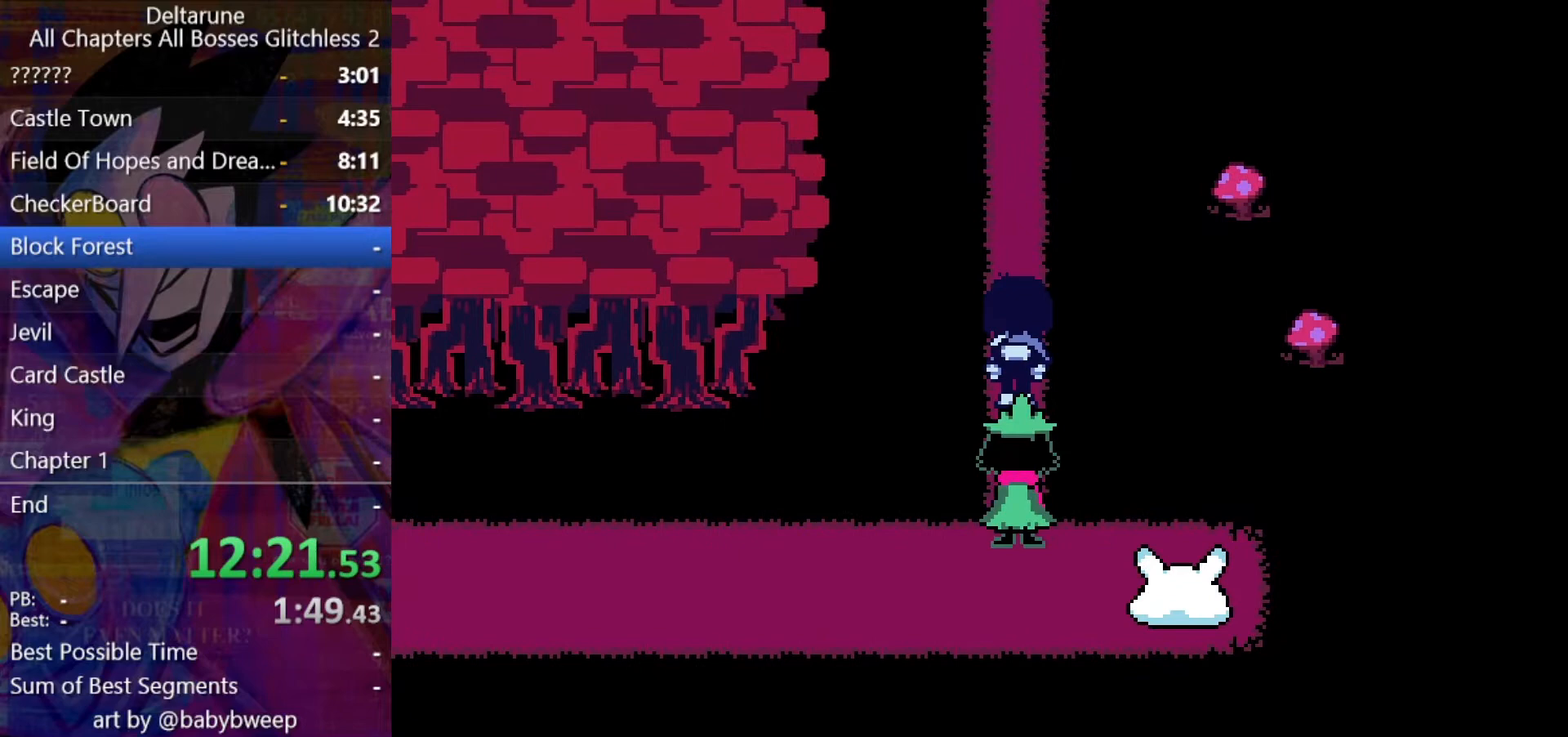
{"keys": ["shift", "up"], "events": []}
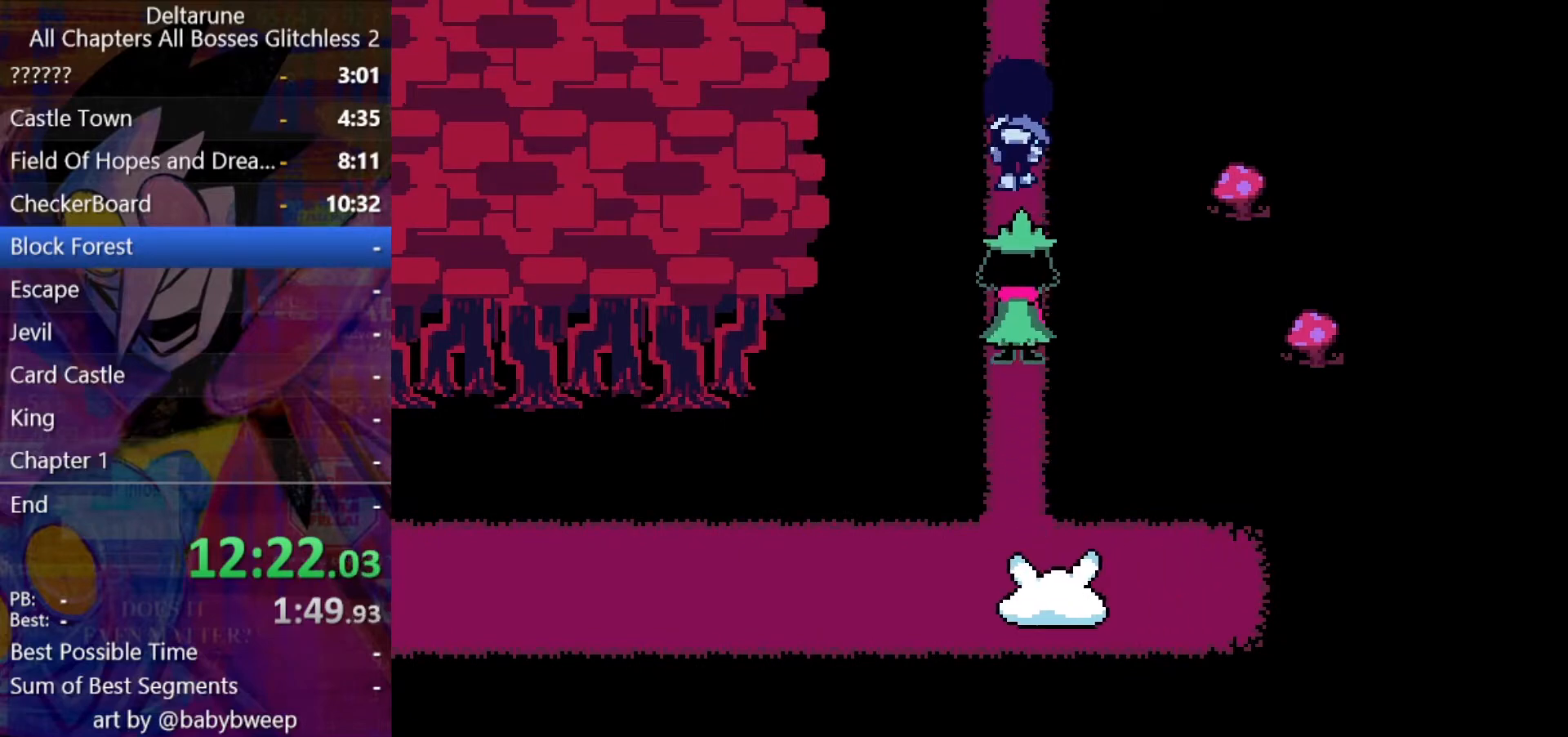
{"keys": ["shift", "up"], "events": []}
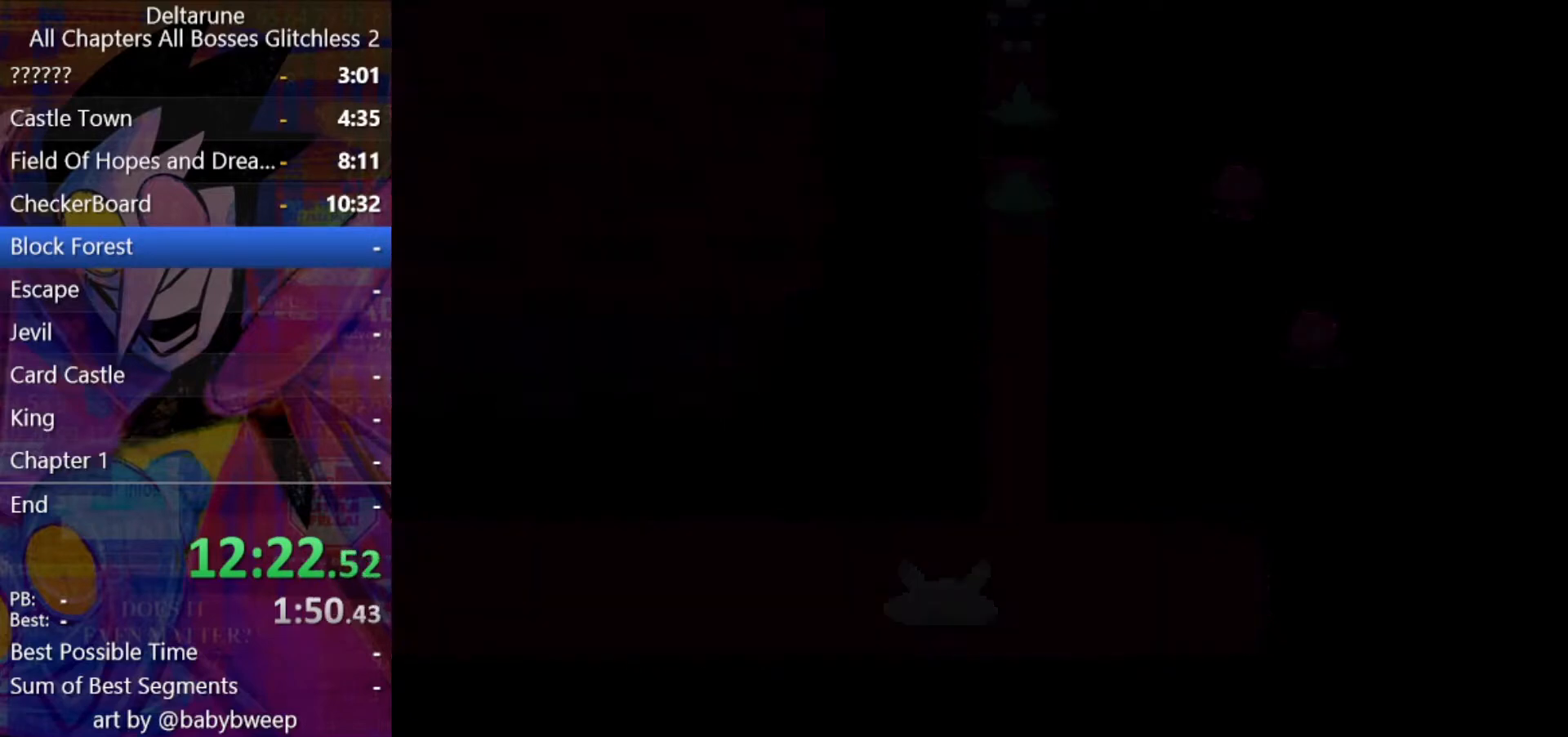
{"keys": ["return", "shift", "up"], "events": [[367, "return", "down"], [467, "return", "up"], [467, "z", "down"], [500, "return", "down"], [500, "z", "up"]]}
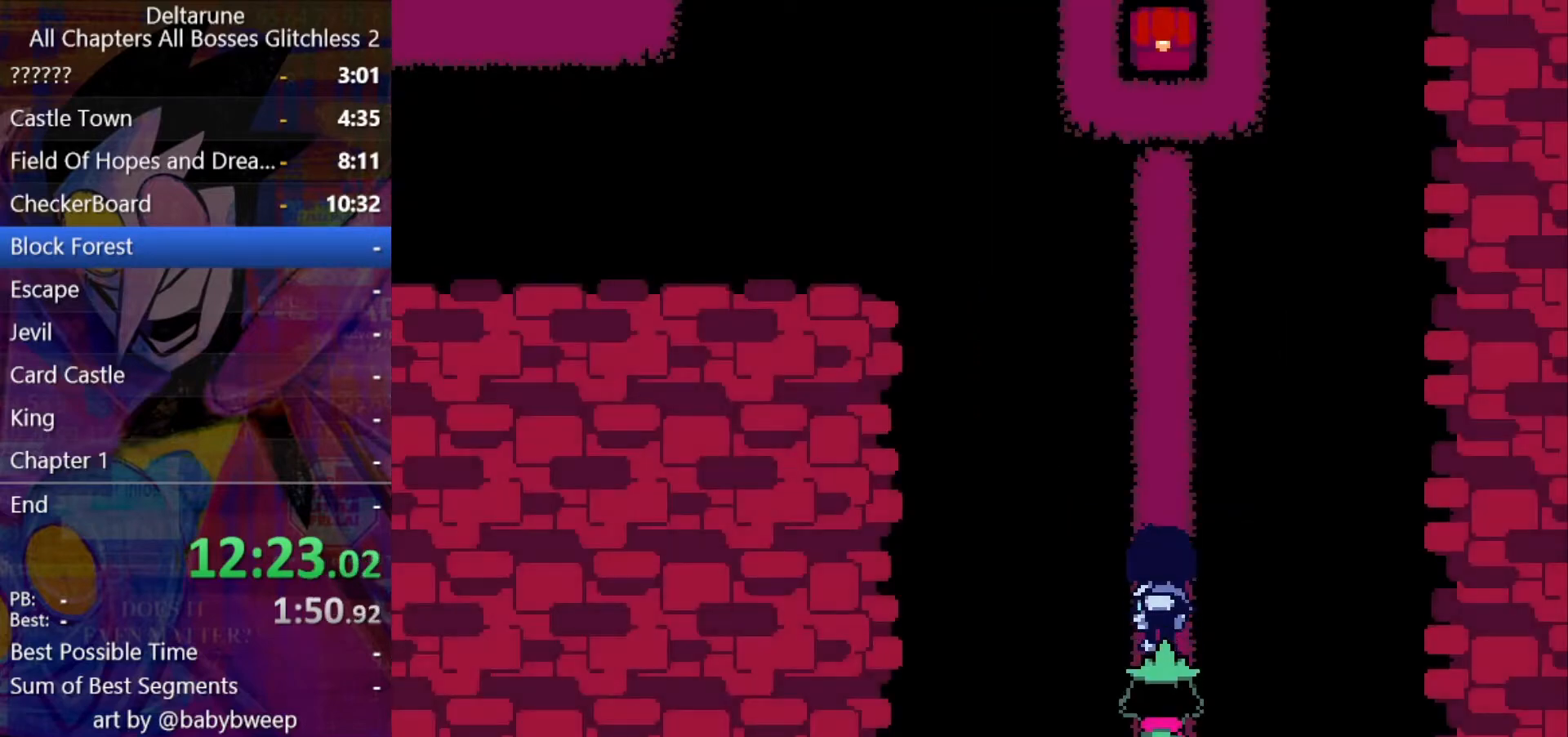
{"keys": ["shift", "up"], "events": [[67, "return", "up"], [100, "return", "down"], [167, "return", "up"], [167, "z", "down"], [200, "z", "up"], [267, "return", "down"], [267, "z", "down"], [300, "return", "up"], [333, "return", "down"], [333, "z", "up"], [400, "return", "up"], [400, "z", "down"], [500, "z", "up"]]}
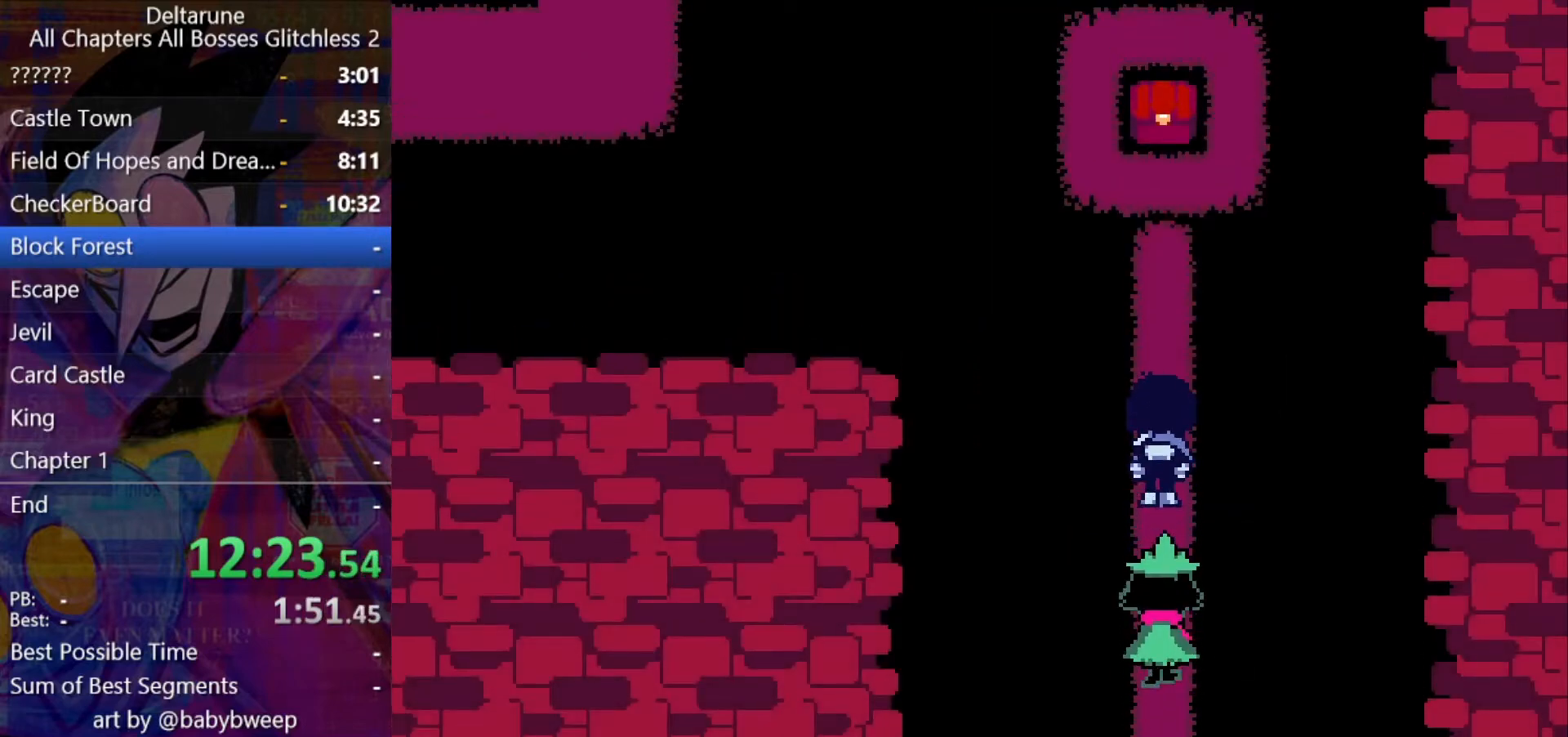
{"keys": ["return", "shift", "up", "z"], "events": [[33, "return", "down"], [33, "z", "down"], [67, "return", "up"], [67, "z", "up"], [133, "return", "down"], [167, "z", "down"], [267, "return", "up"], [267, "z", "up"], [300, "return", "down"], [300, "z", "down"], [400, "return", "up"], [400, "z", "up"], [500, "return", "down"], [500, "z", "down"]]}
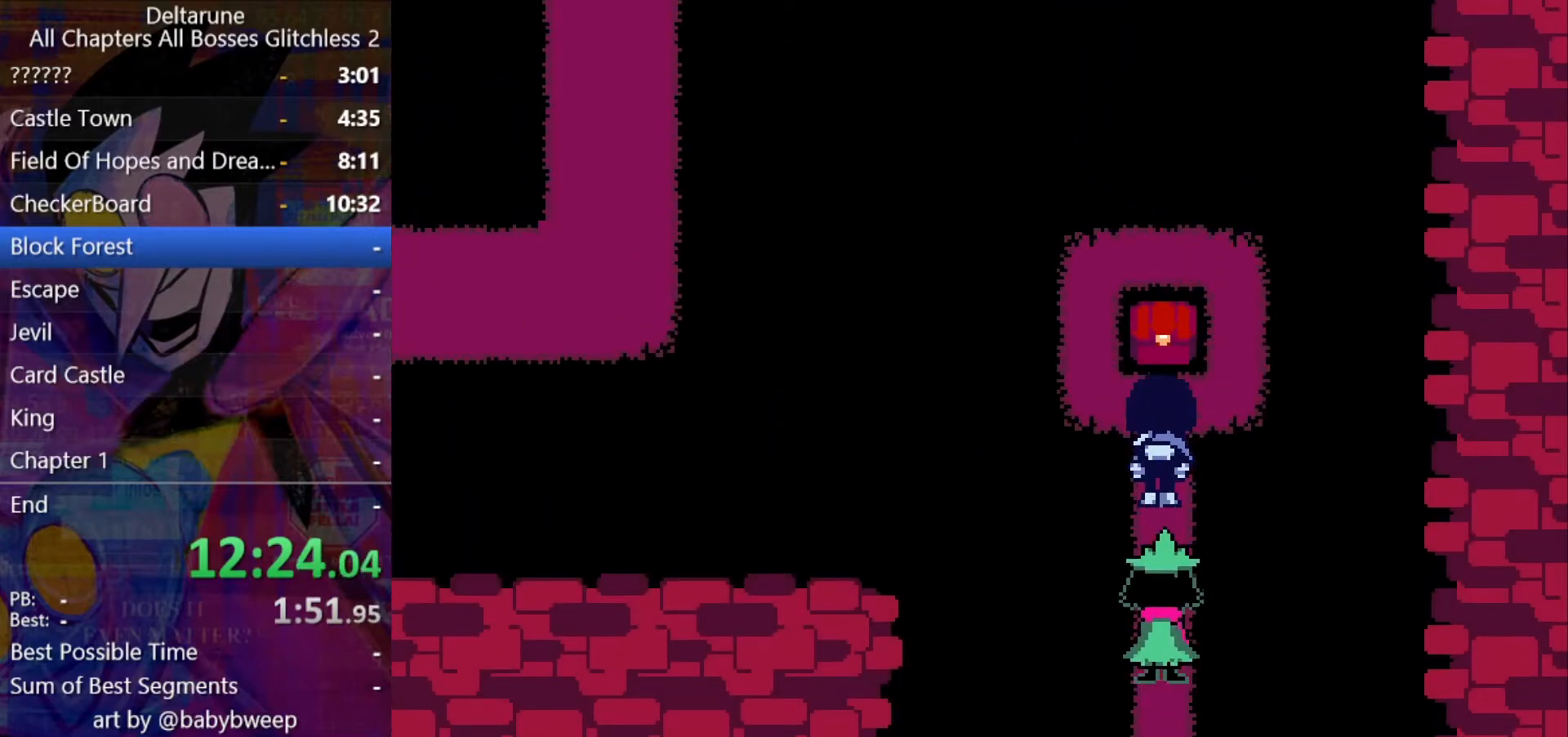
{"keys": ["down", "shift", "z"], "events": [[33, "z", "up"], [100, "return", "up"], [133, "z", "down"], [200, "z", "up"], [267, "z", "down"], [333, "down", "down"], [333, "left", "down"], [333, "z", "up"], [367, "left", "up"], [367, "up", "up"], [367, "z", "down"], [467, "z", "up"], [500, "z", "down"]]}
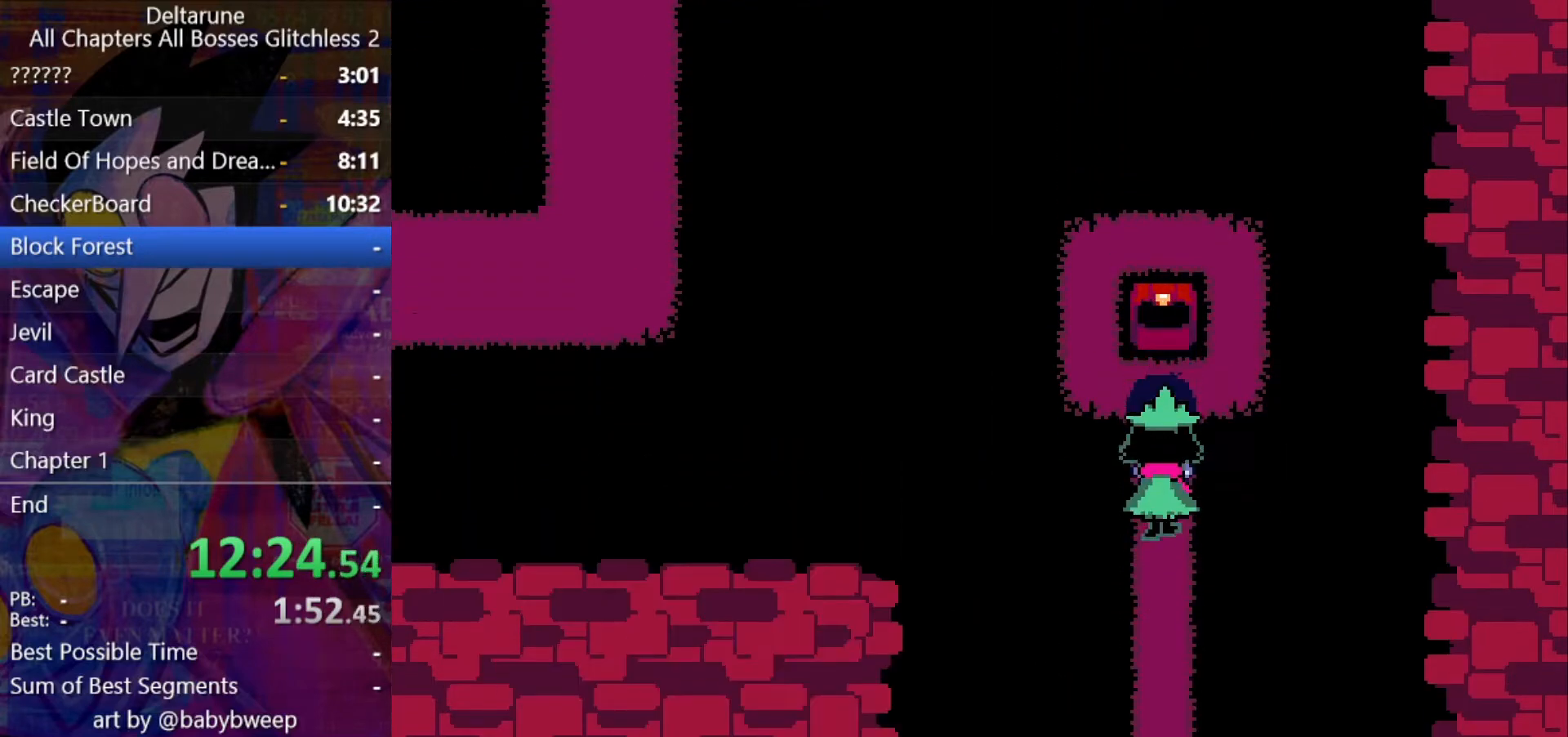
{"keys": ["down", "shift"], "events": [[100, "z", "up"], [167, "z", "down"], [200, "z", "up"]]}
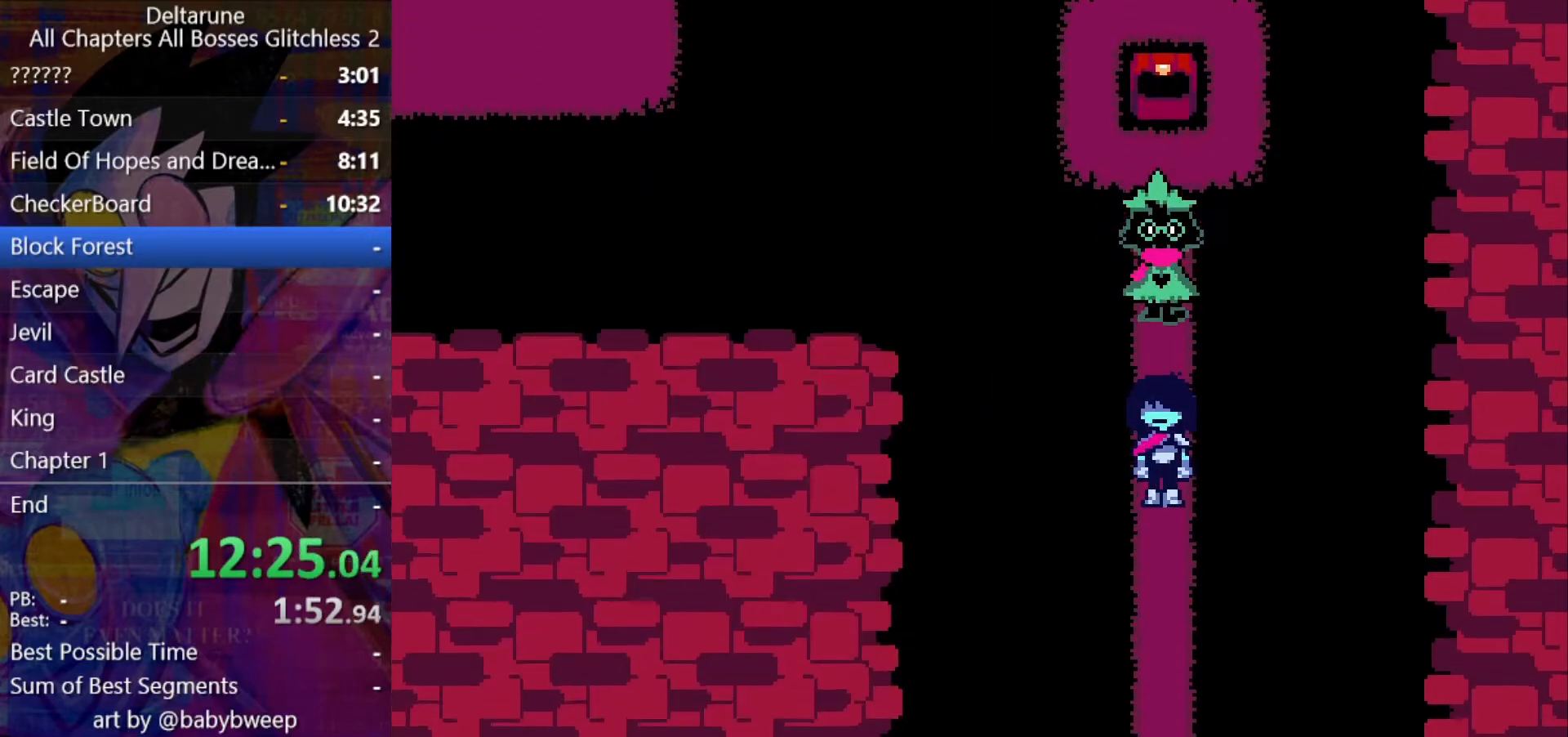
{"keys": ["down", "shift"], "events": []}
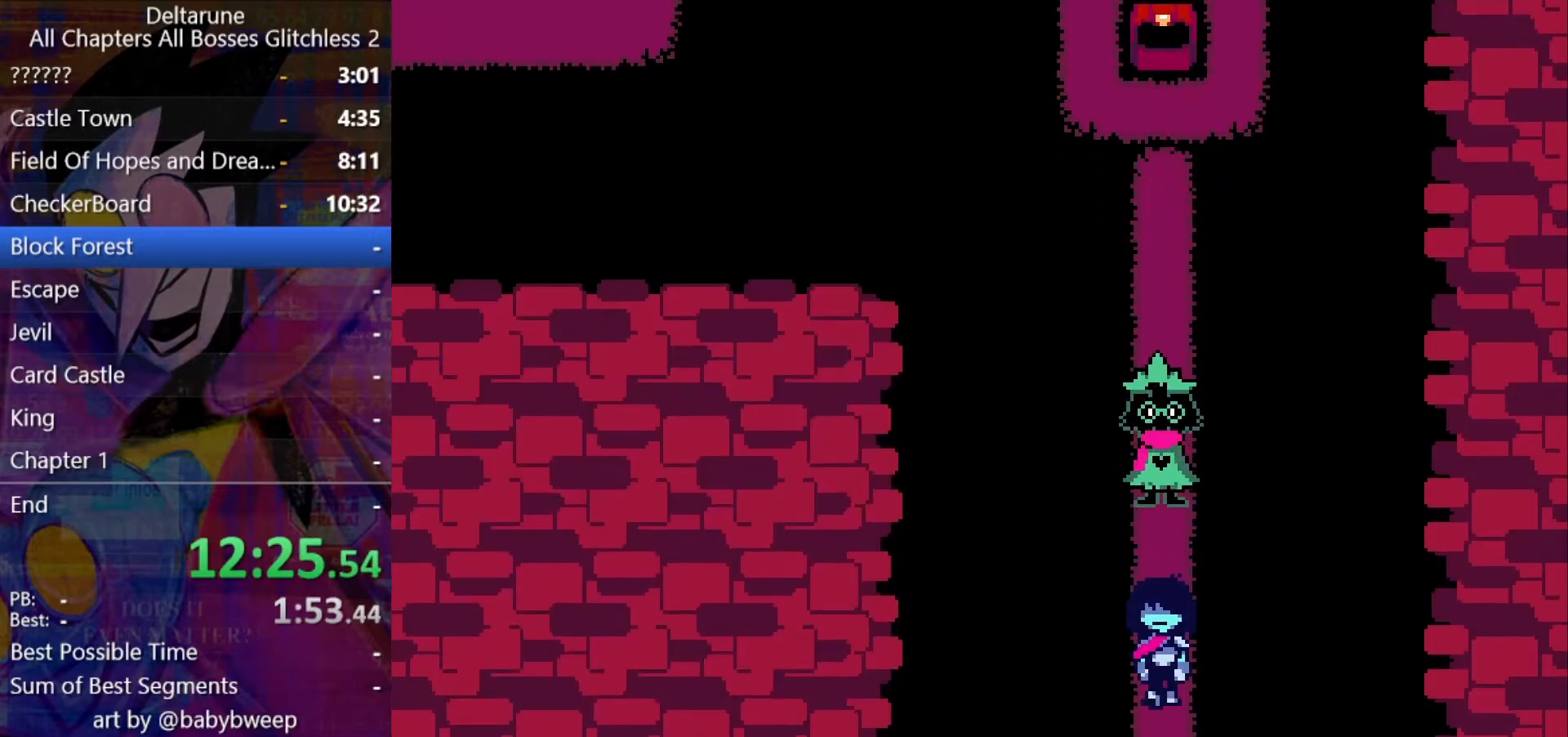
{"keys": ["down", "shift"], "events": []}
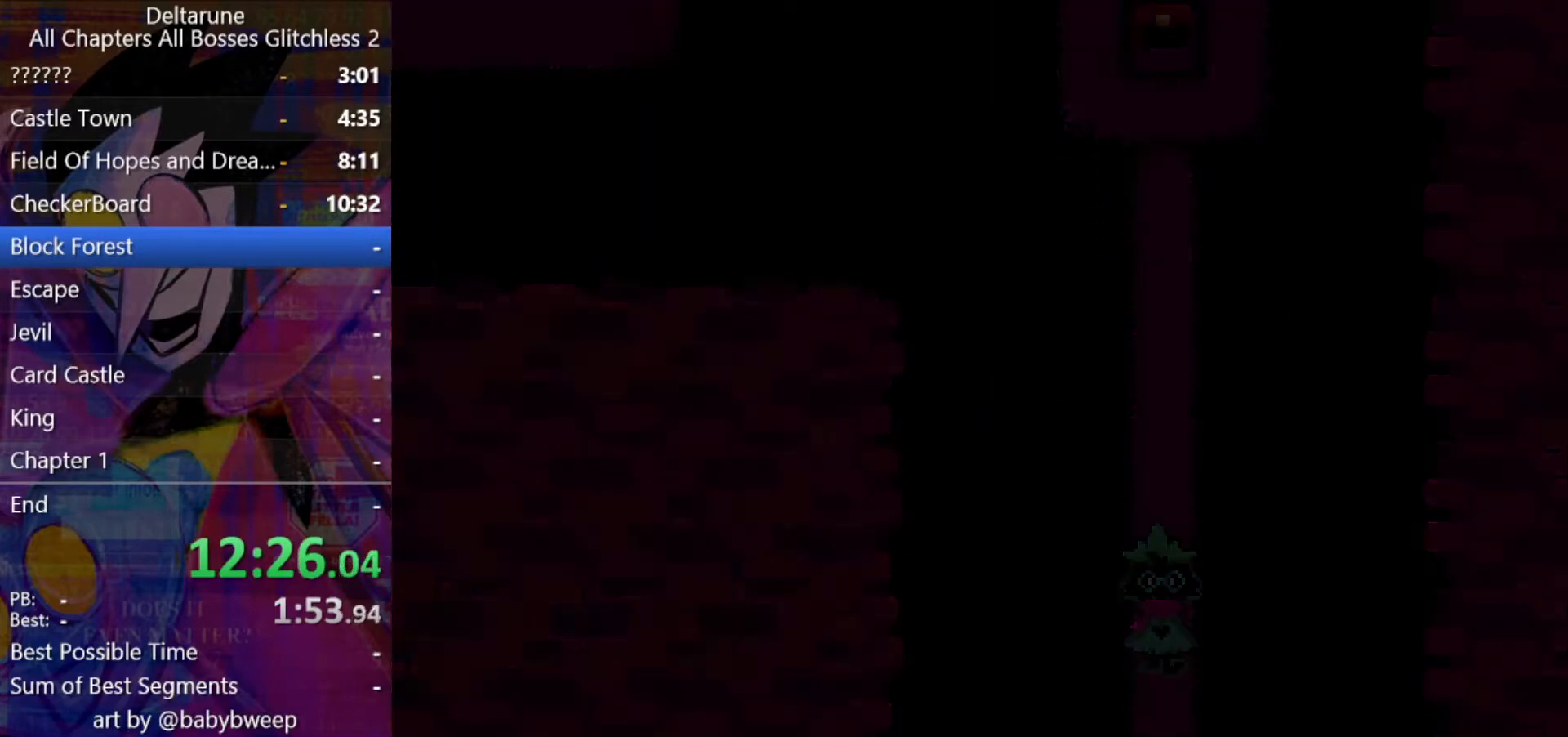
{"keys": ["shift", "up"], "events": [[333, "up", "down"], [433, "down", "up"]]}
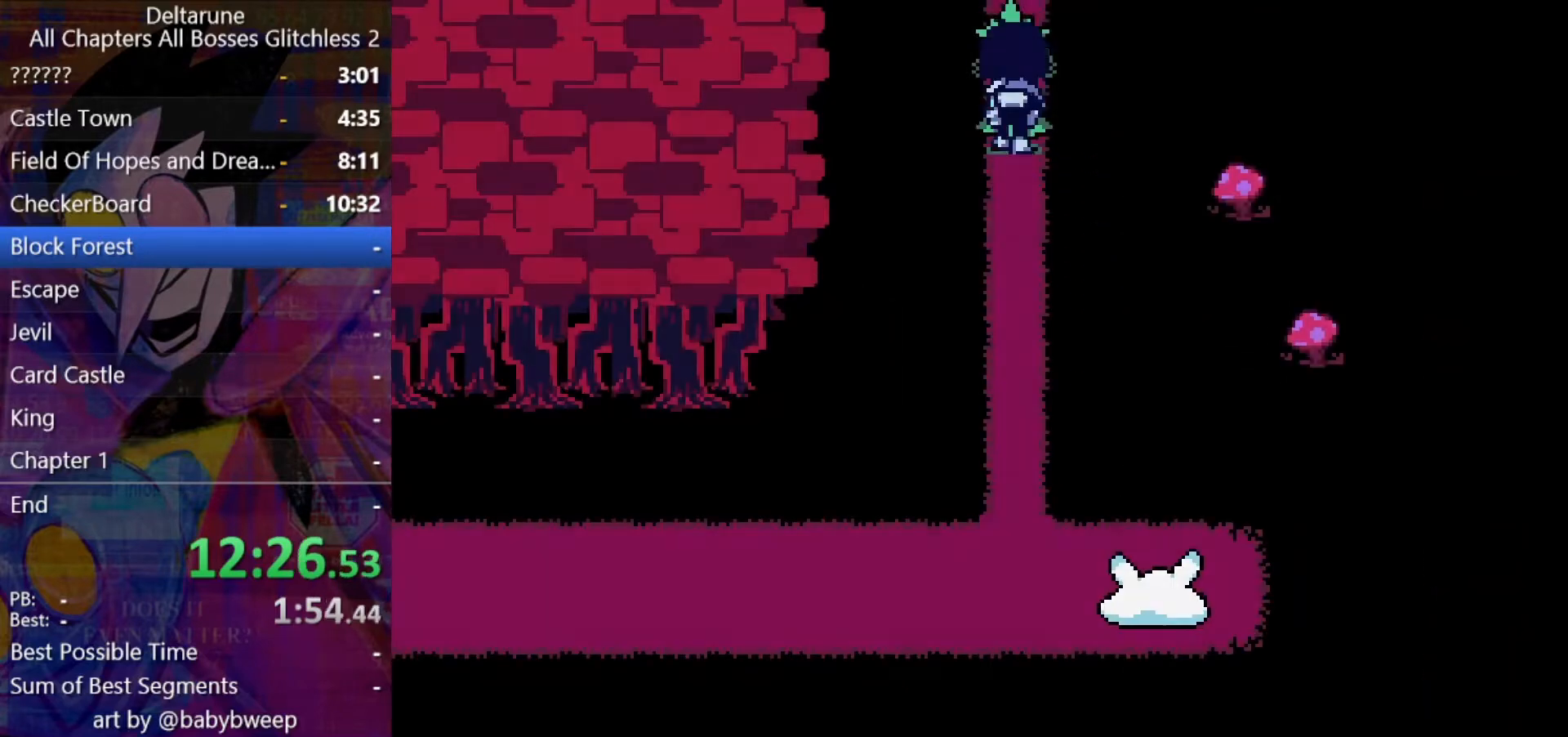
{"keys": ["down", "shift"], "events": [[133, "down", "down"], [233, "up", "up"]]}
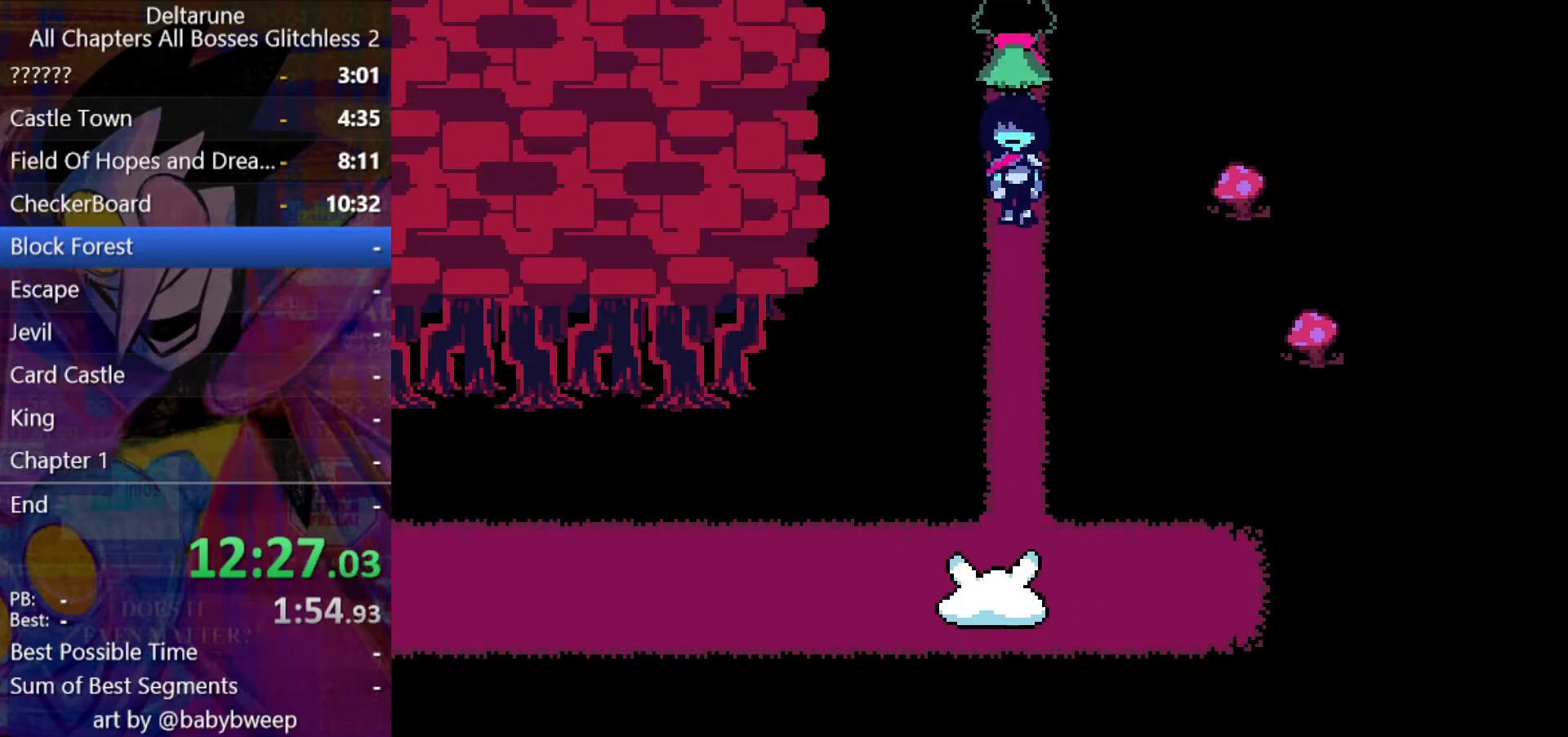
{"keys": ["shift", "up"], "events": [[267, "up", "down"], [433, "down", "up"]]}
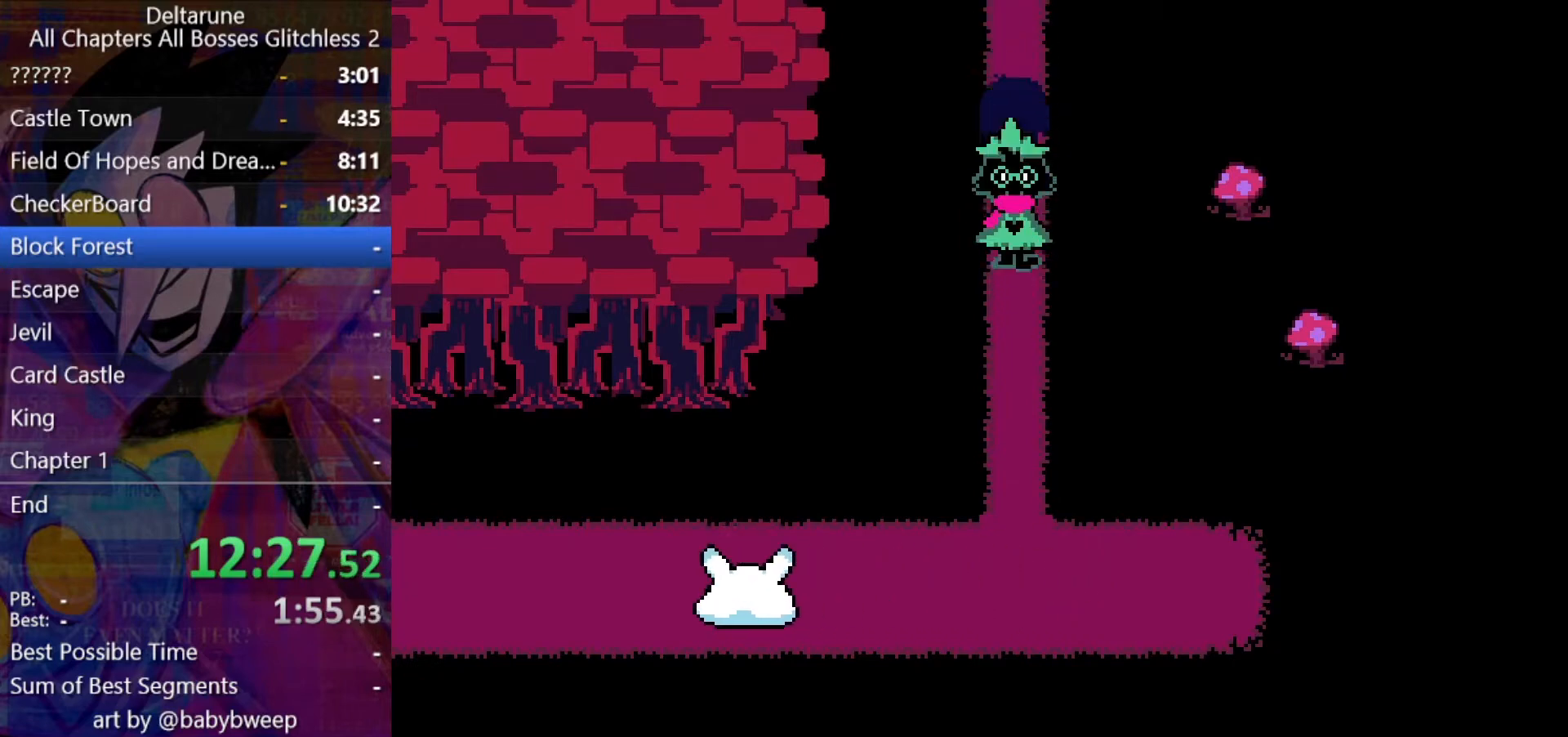
{"keys": ["down", "shift"], "events": [[67, "down", "down"], [167, "up", "up"]]}
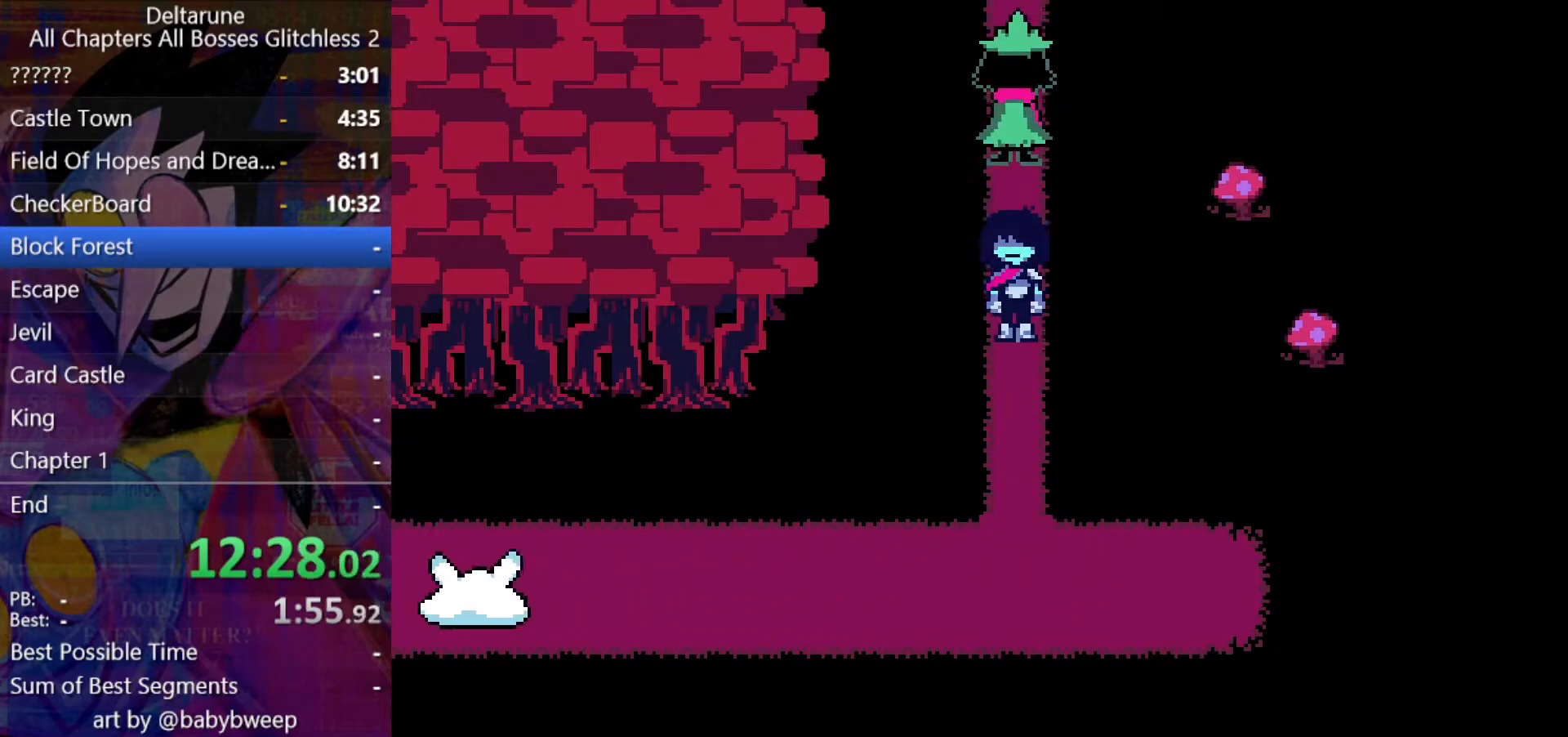
{"keys": ["down", "shift", "up"], "events": [[67, "up", "down"], [167, "down", "up"], [367, "down", "down"]]}
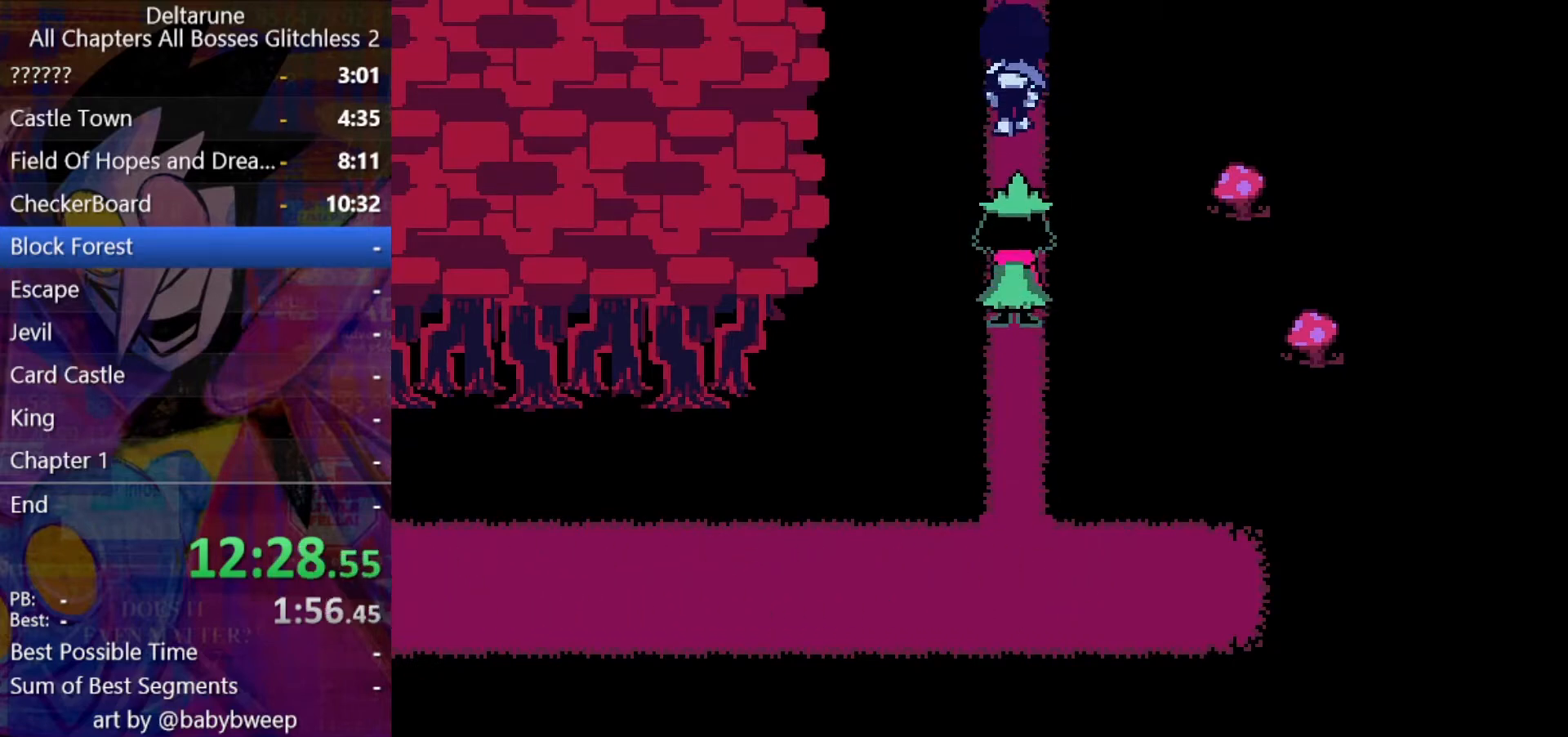
{"keys": ["down", "shift"], "events": [[33, "up", "up"]]}
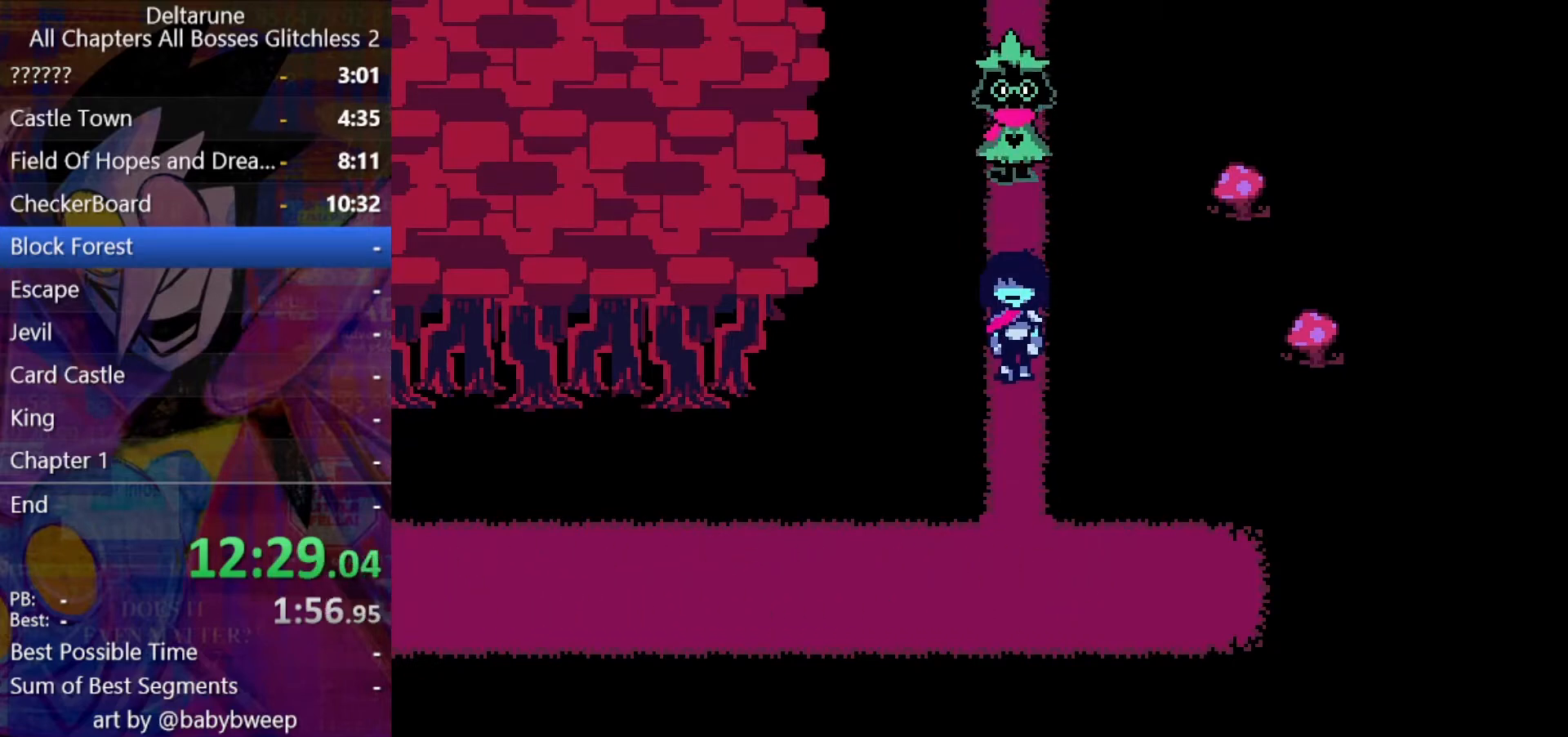
{"keys": ["down", "shift"], "events": [[67, "down", "up"], [67, "up", "down"], [400, "down", "down"], [433, "up", "up"]]}
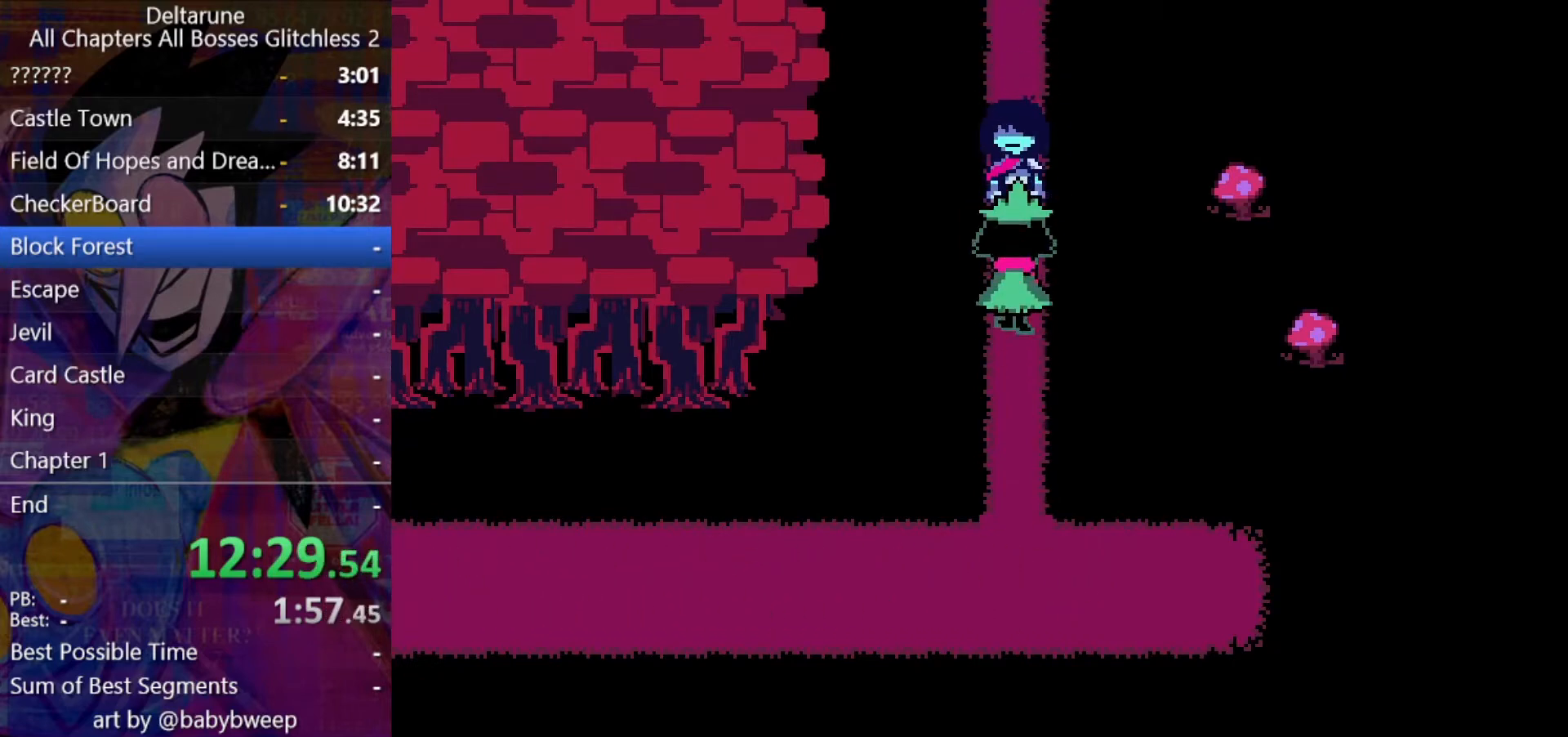
{"keys": ["shift", "up"], "events": [[367, "up", "down"], [467, "down", "up"]]}
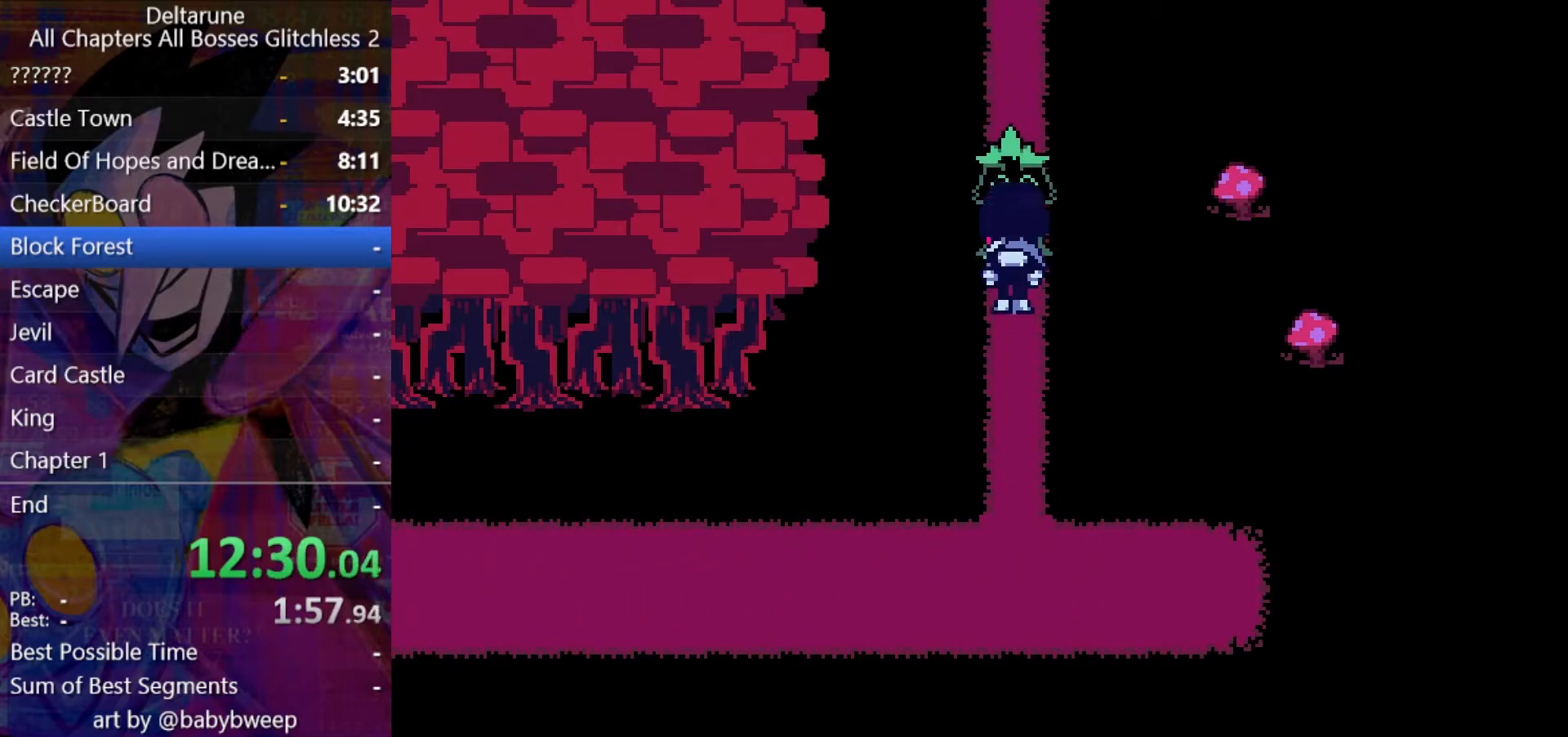
{"keys": ["down", "shift"], "events": [[300, "down", "down"], [333, "up", "up"]]}
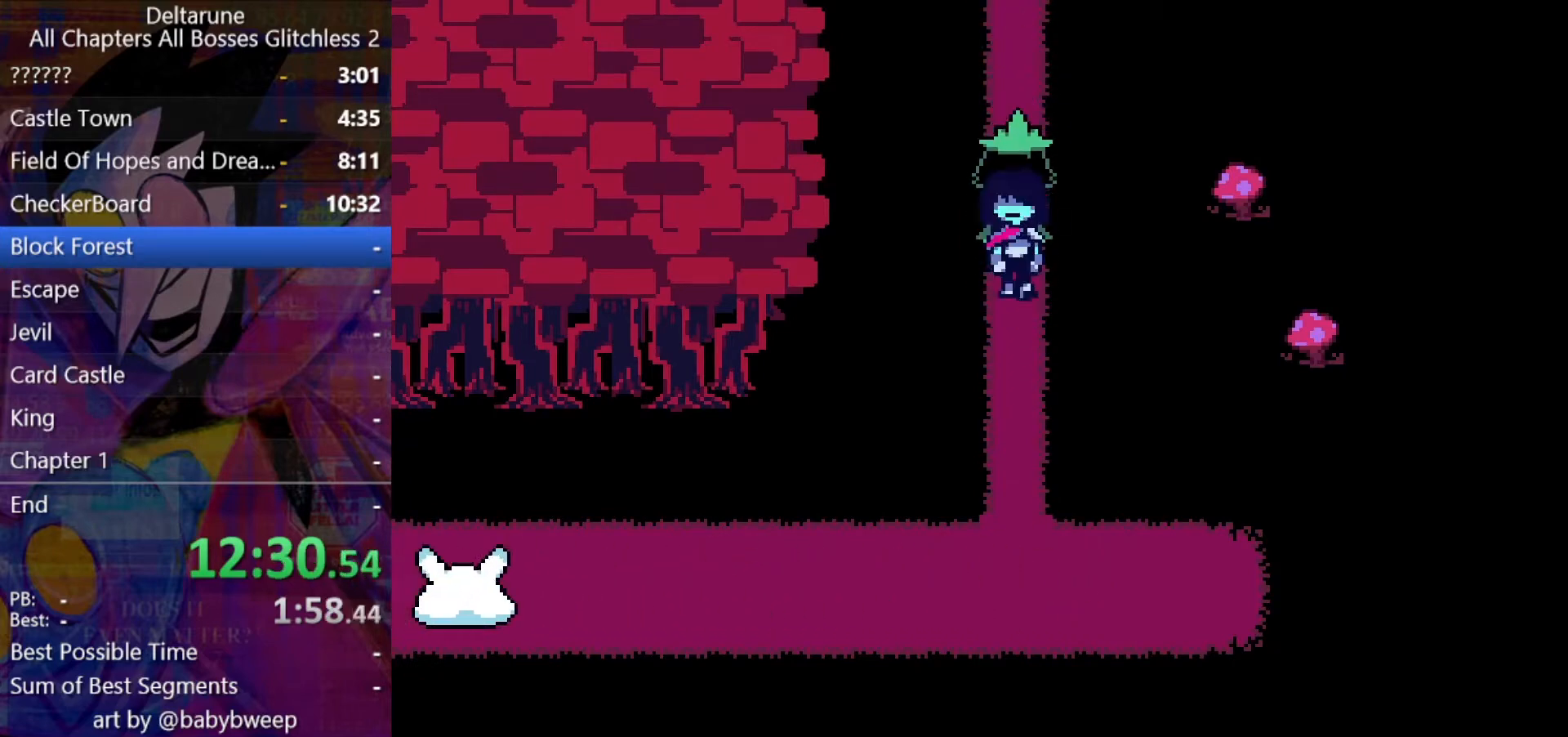
{"keys": ["shift", "up"], "events": [[200, "down", "up"], [200, "up", "down"]]}
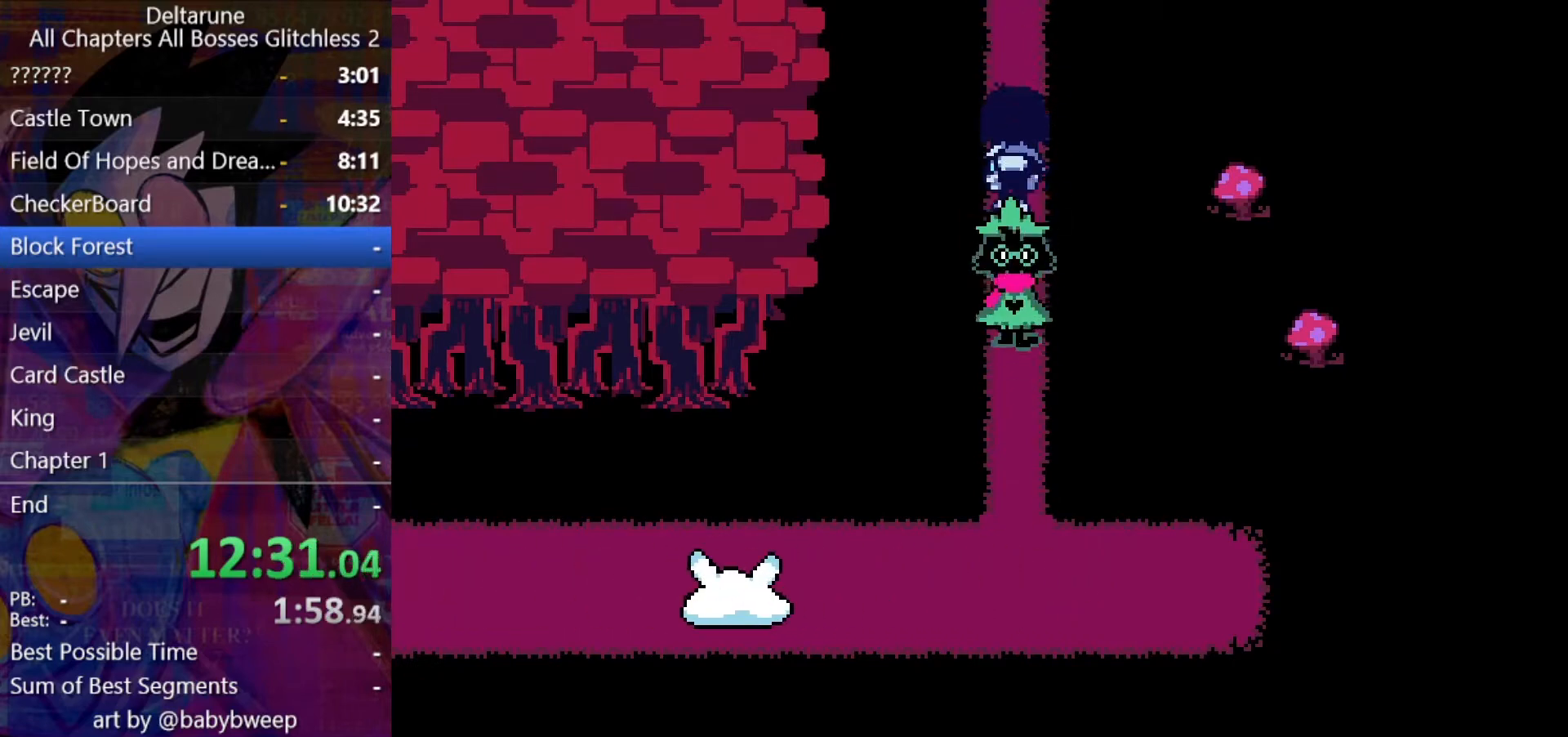
{"keys": ["shift", "up"], "events": [[167, "down", "down"], [167, "up", "up"], [500, "down", "up"], [500, "up", "down"]]}
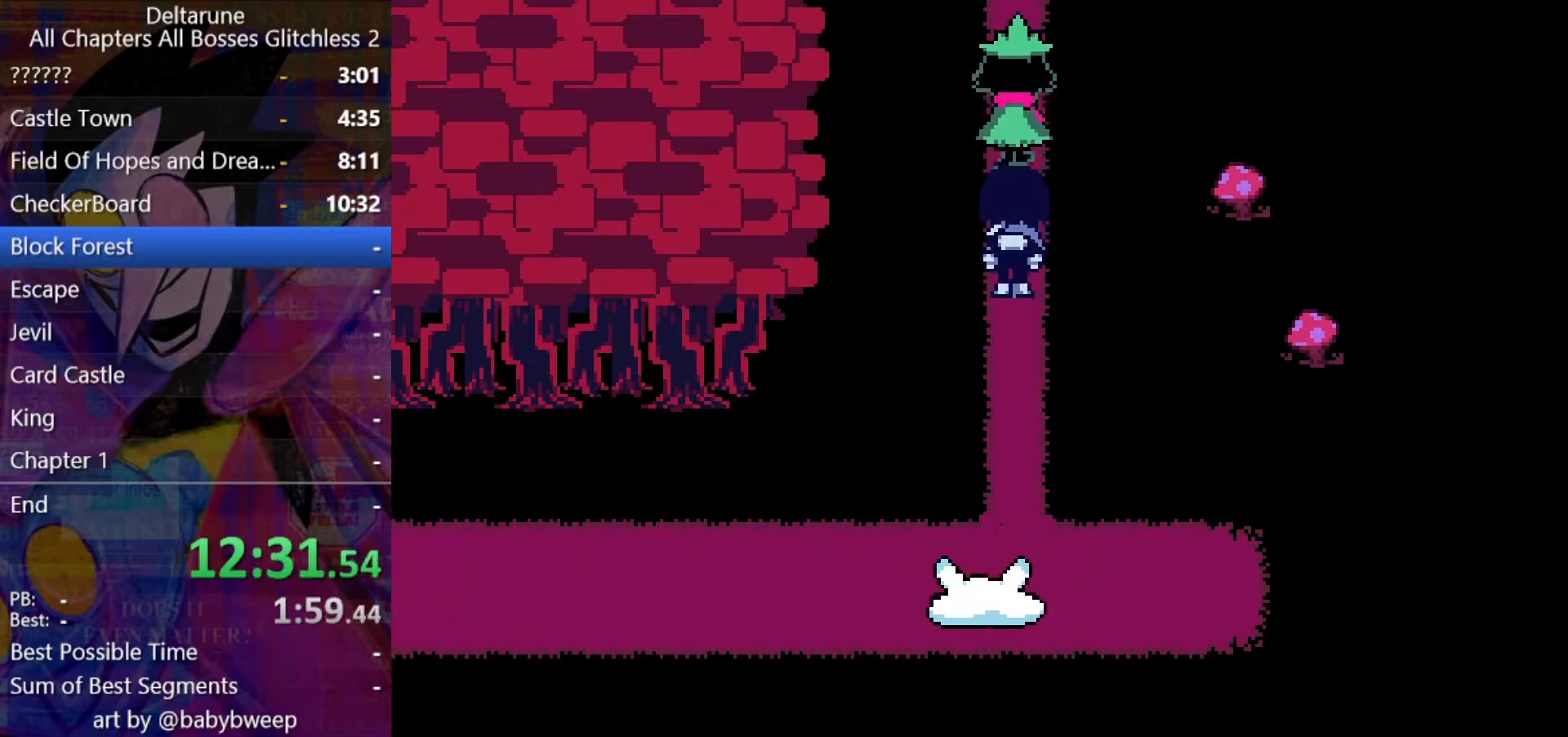
{"keys": ["down", "shift"], "events": [[200, "down", "down"], [200, "up", "up"]]}
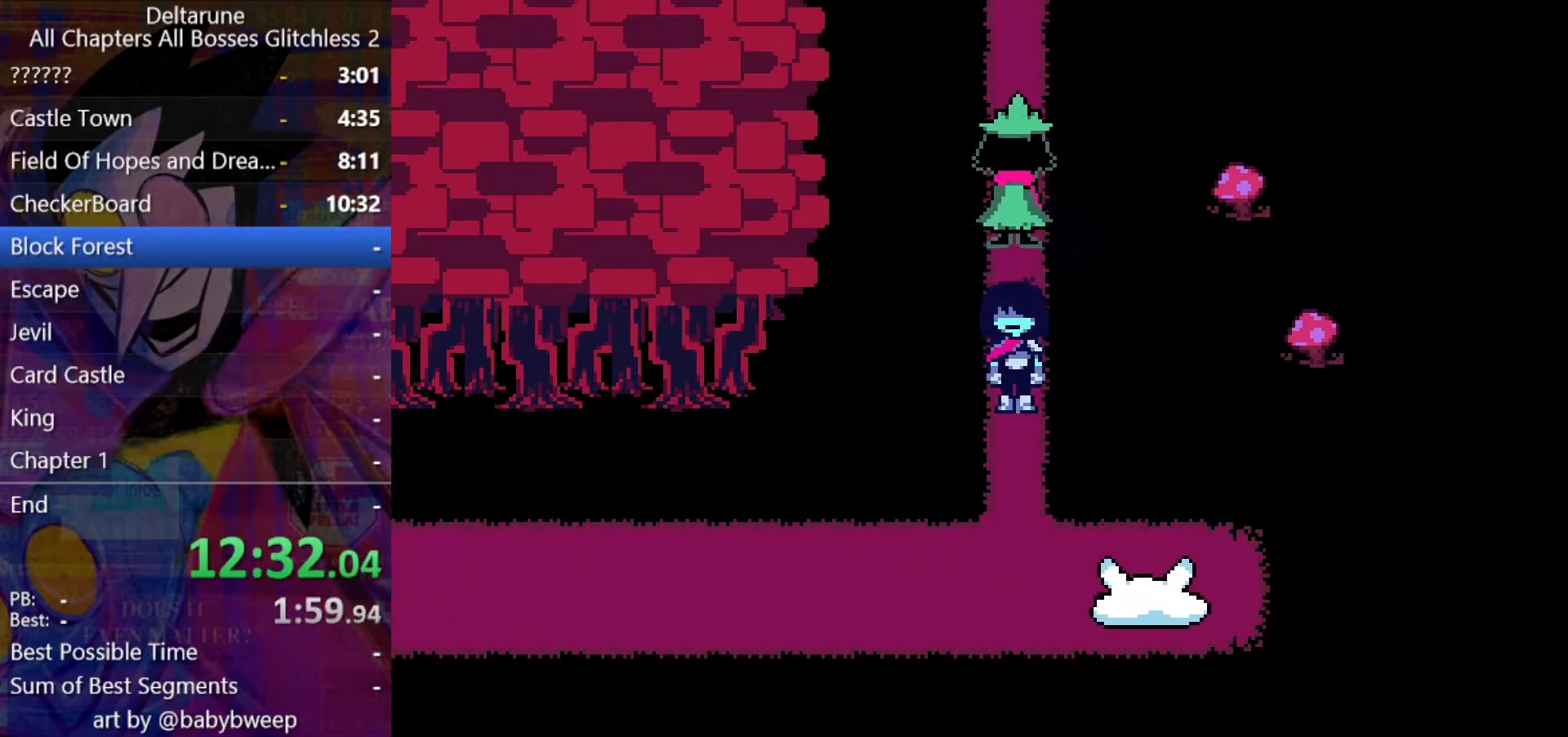
{"keys": ["left", "shift"], "events": [[400, "left", "down"], [433, "down", "up"]]}